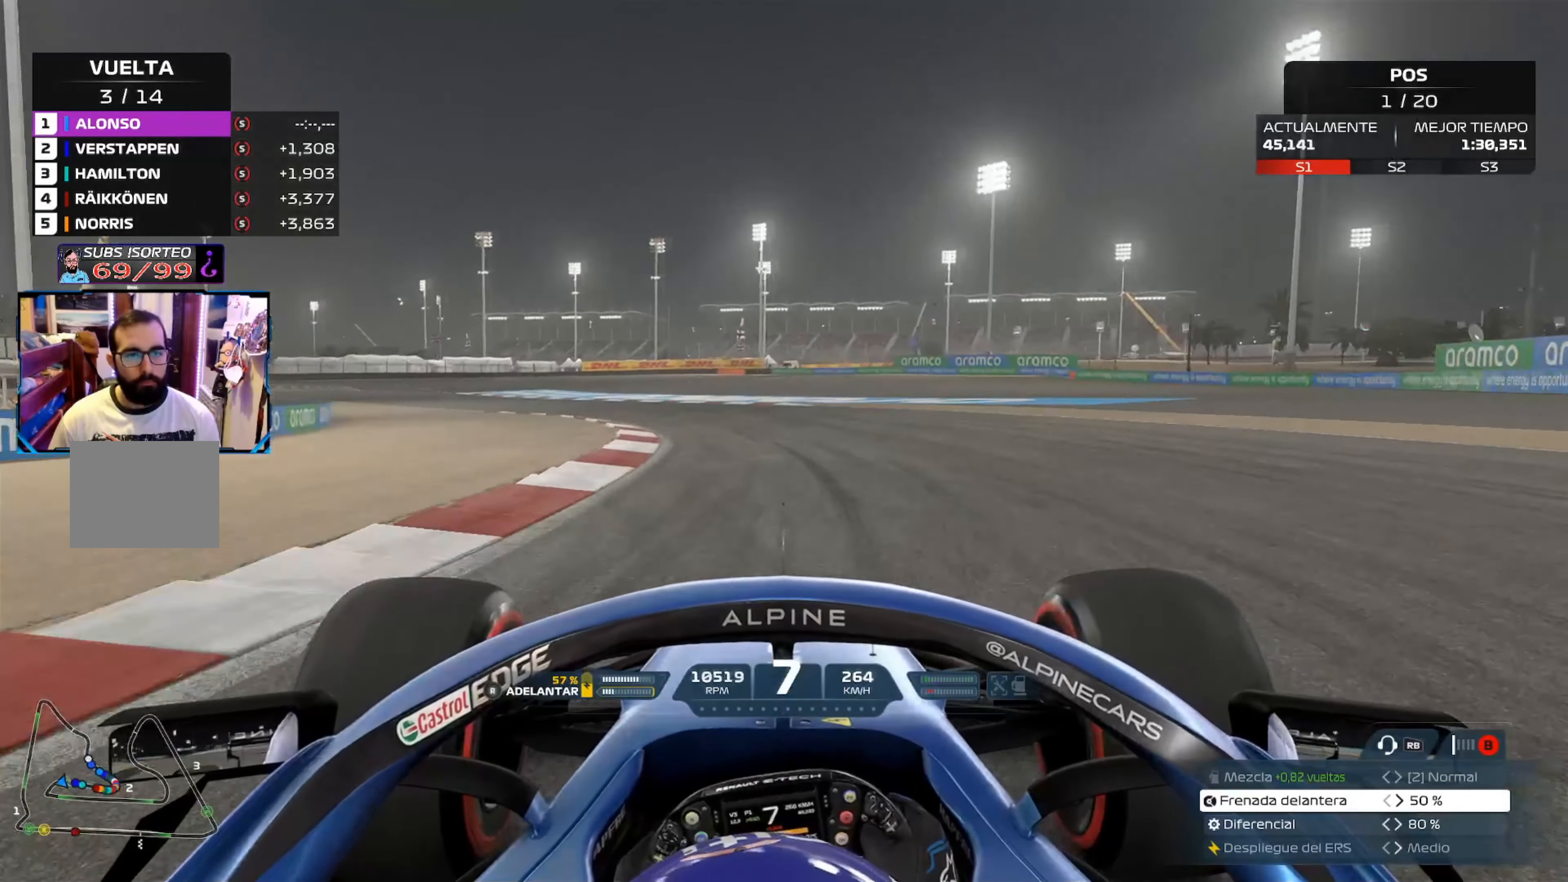
Gameplay with a controller (Xbox layout); each line is a JSON object with the inputs held at the frame after it. "events" lists button and stick changes between this image and that frame as [ms after this image, input, new state], when the widget could be followed in between.
{"buttons": ["X", "L2"], "left_stick": "left", "right_stick": "center", "events": [[34, "L2", "down"], [84, "X", "up"], [201, "X", "down"], [301, "X", "up"], [468, "X", "down"]]}
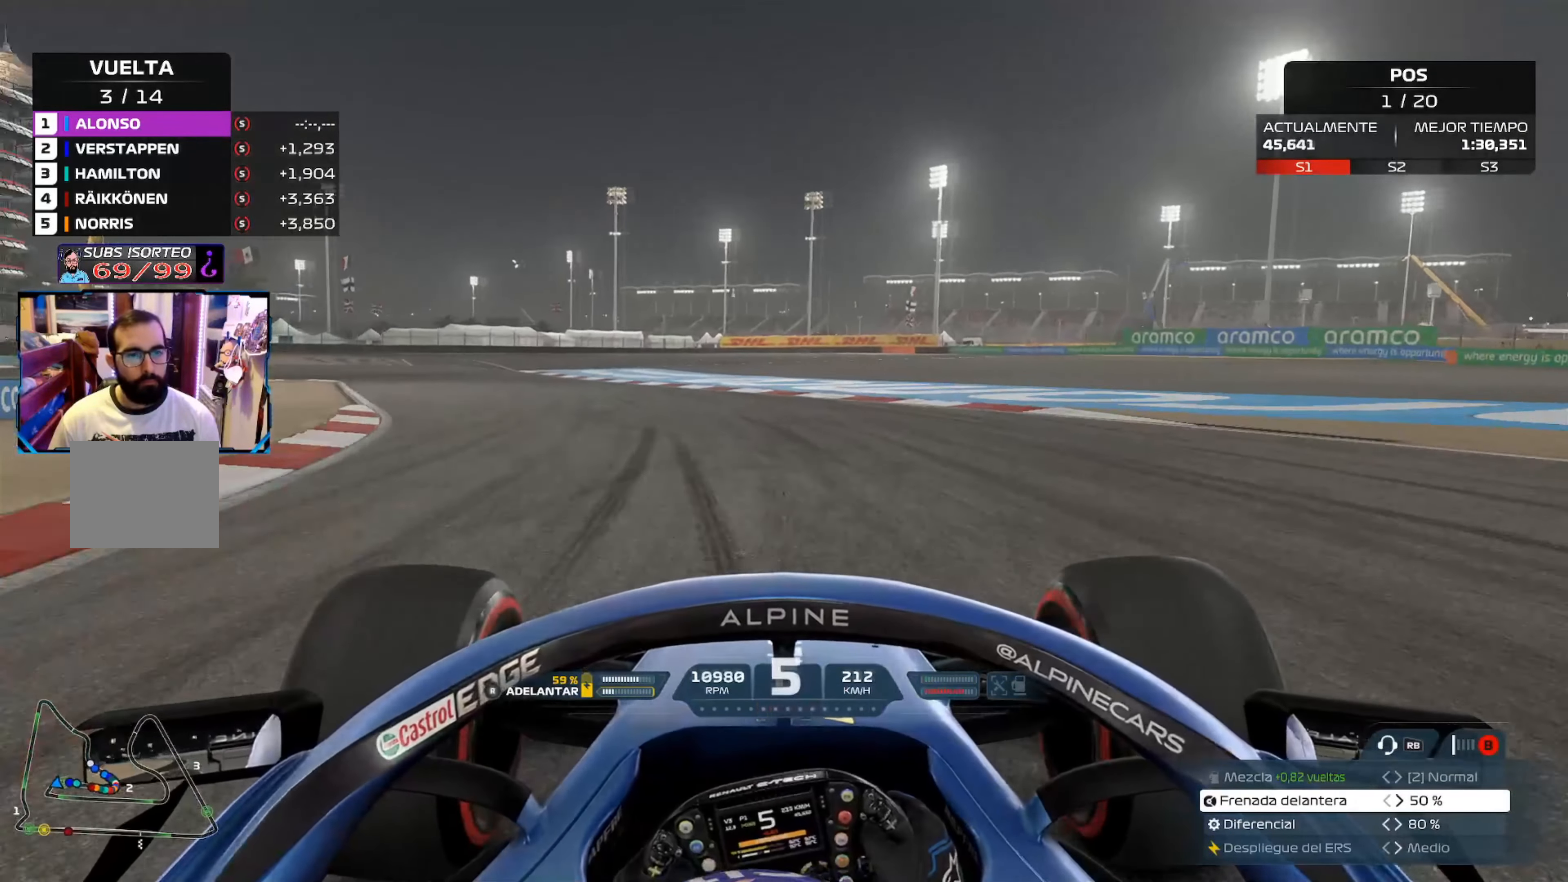
{"buttons": ["L2"], "left_stick": "left", "right_stick": "center", "events": [[67, "X", "up"], [367, "X", "down"], [467, "X", "up"]]}
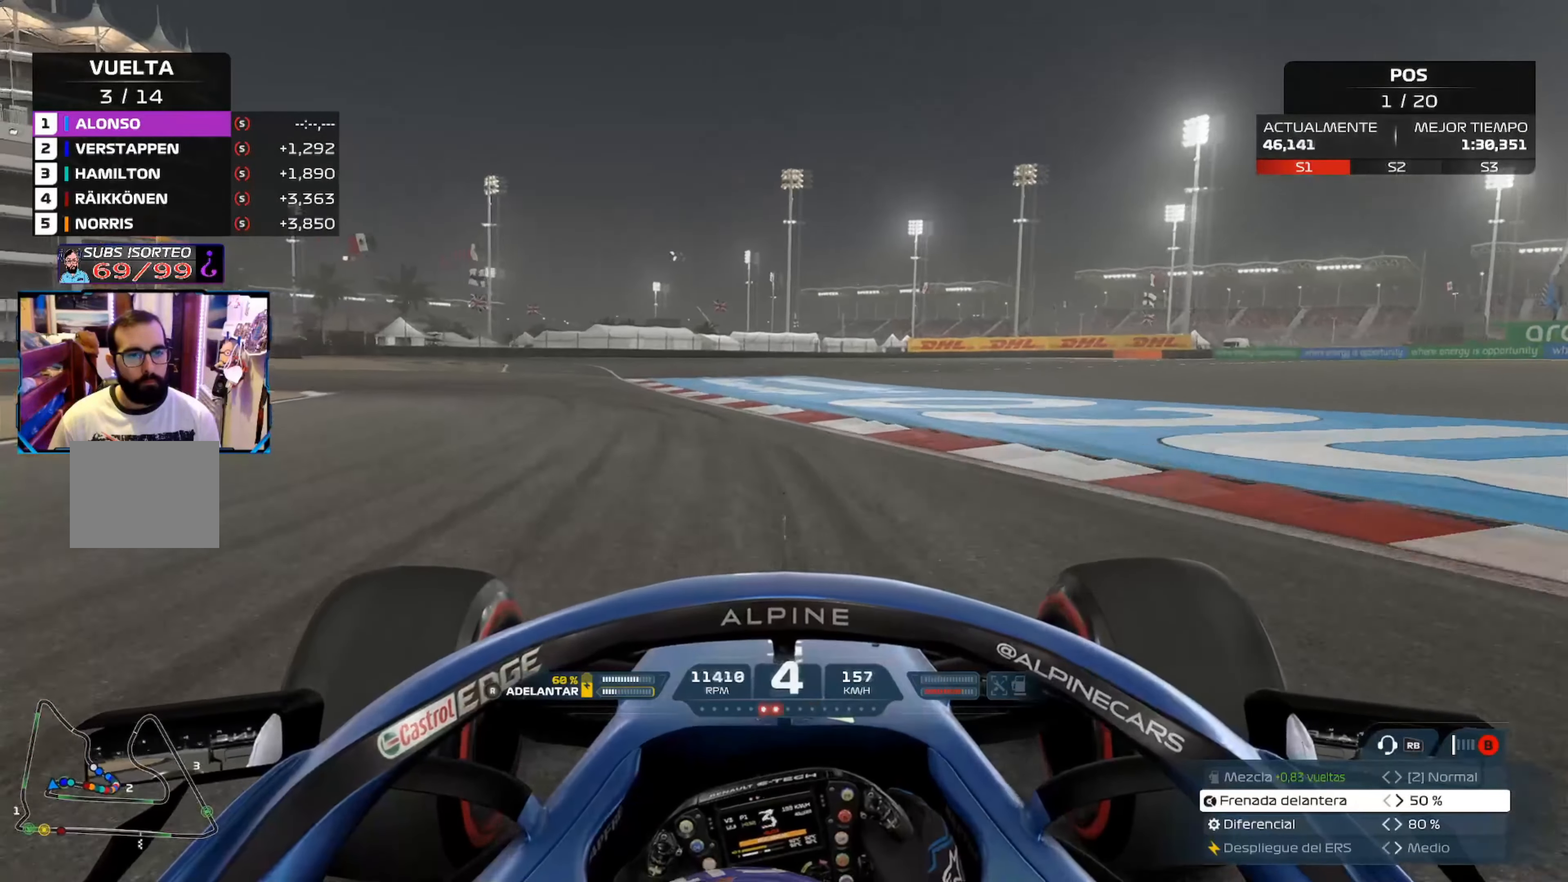
{"buttons": ["L2"], "left_stick": "left", "right_stick": "center", "events": [[134, "X", "down"], [201, "X", "up"]]}
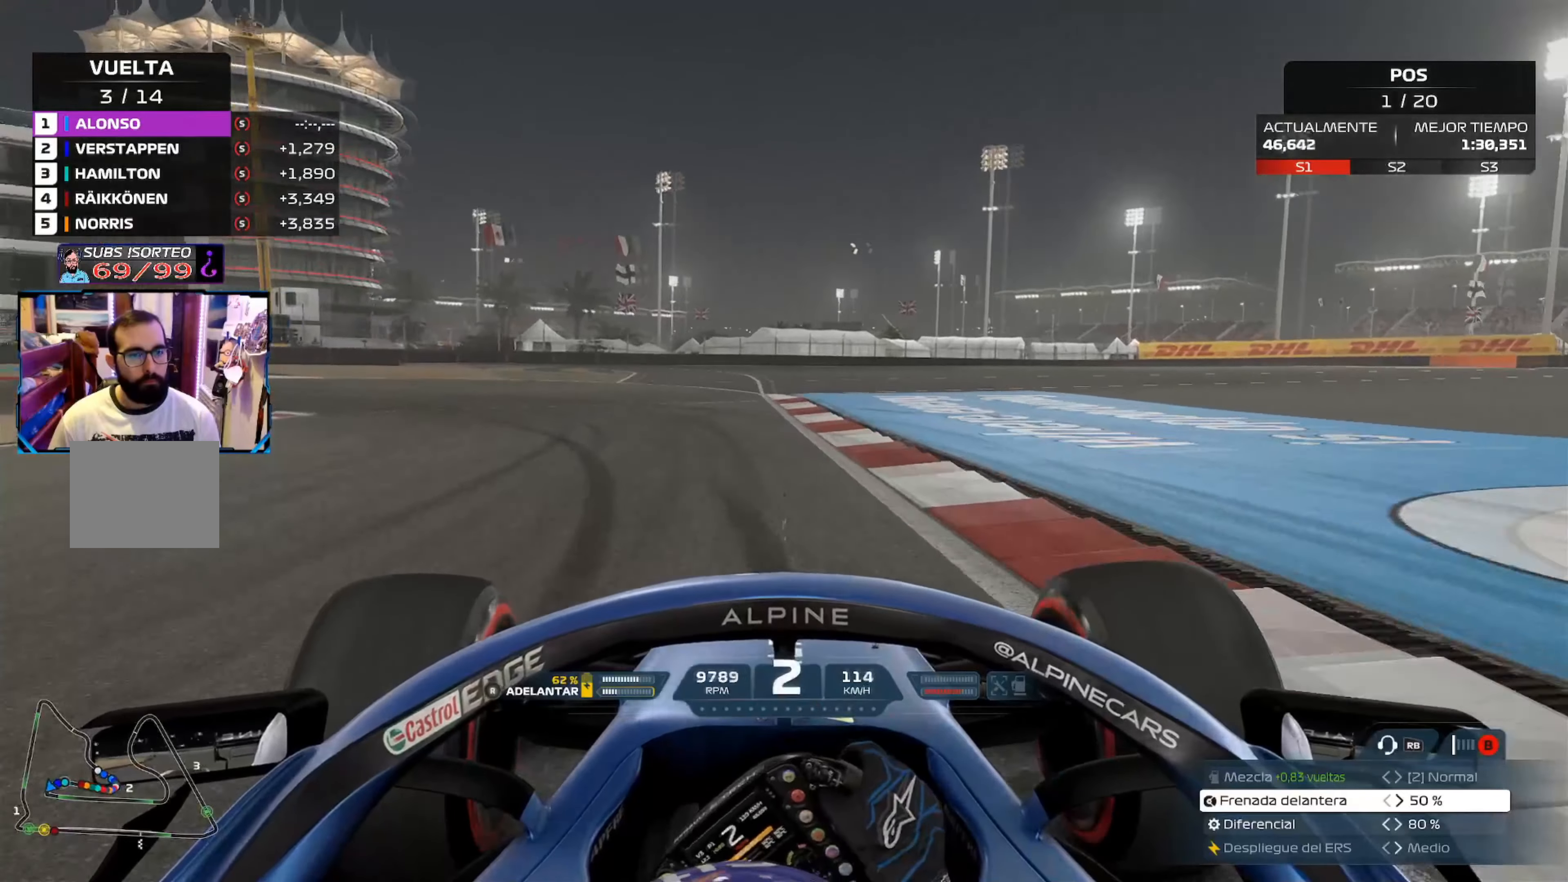
{"buttons": [], "left_stick": "left", "right_stick": "center", "events": [[401, "L2", "up"]]}
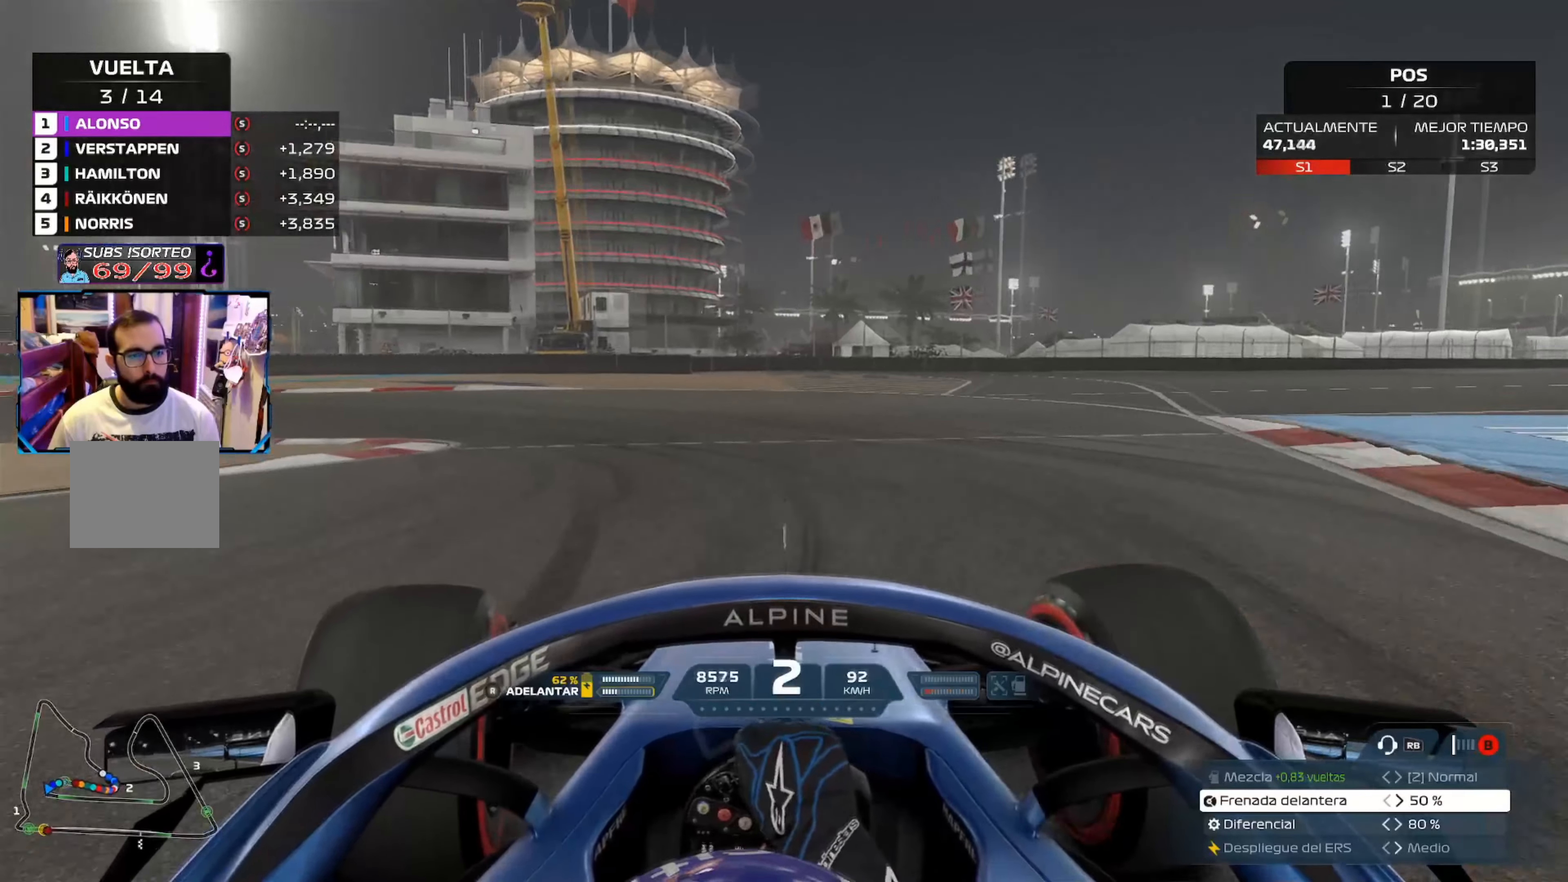
{"buttons": [], "left_stick": "left", "right_stick": "center", "events": [[183, "A", "down"], [300, "A", "up"]]}
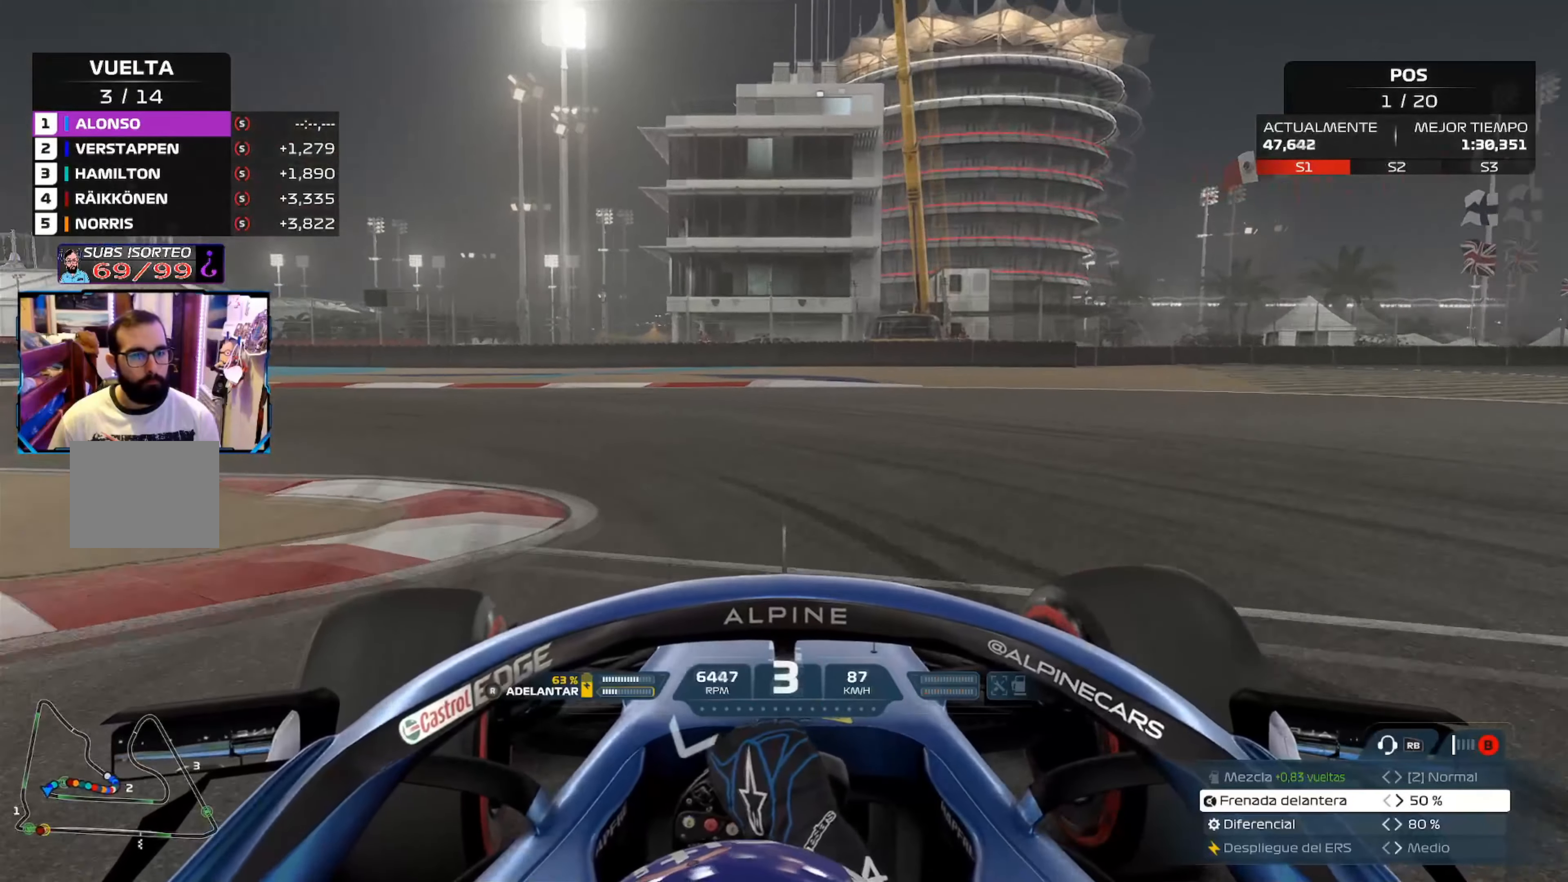
{"buttons": [], "left_stick": "left", "right_stick": "center", "events": []}
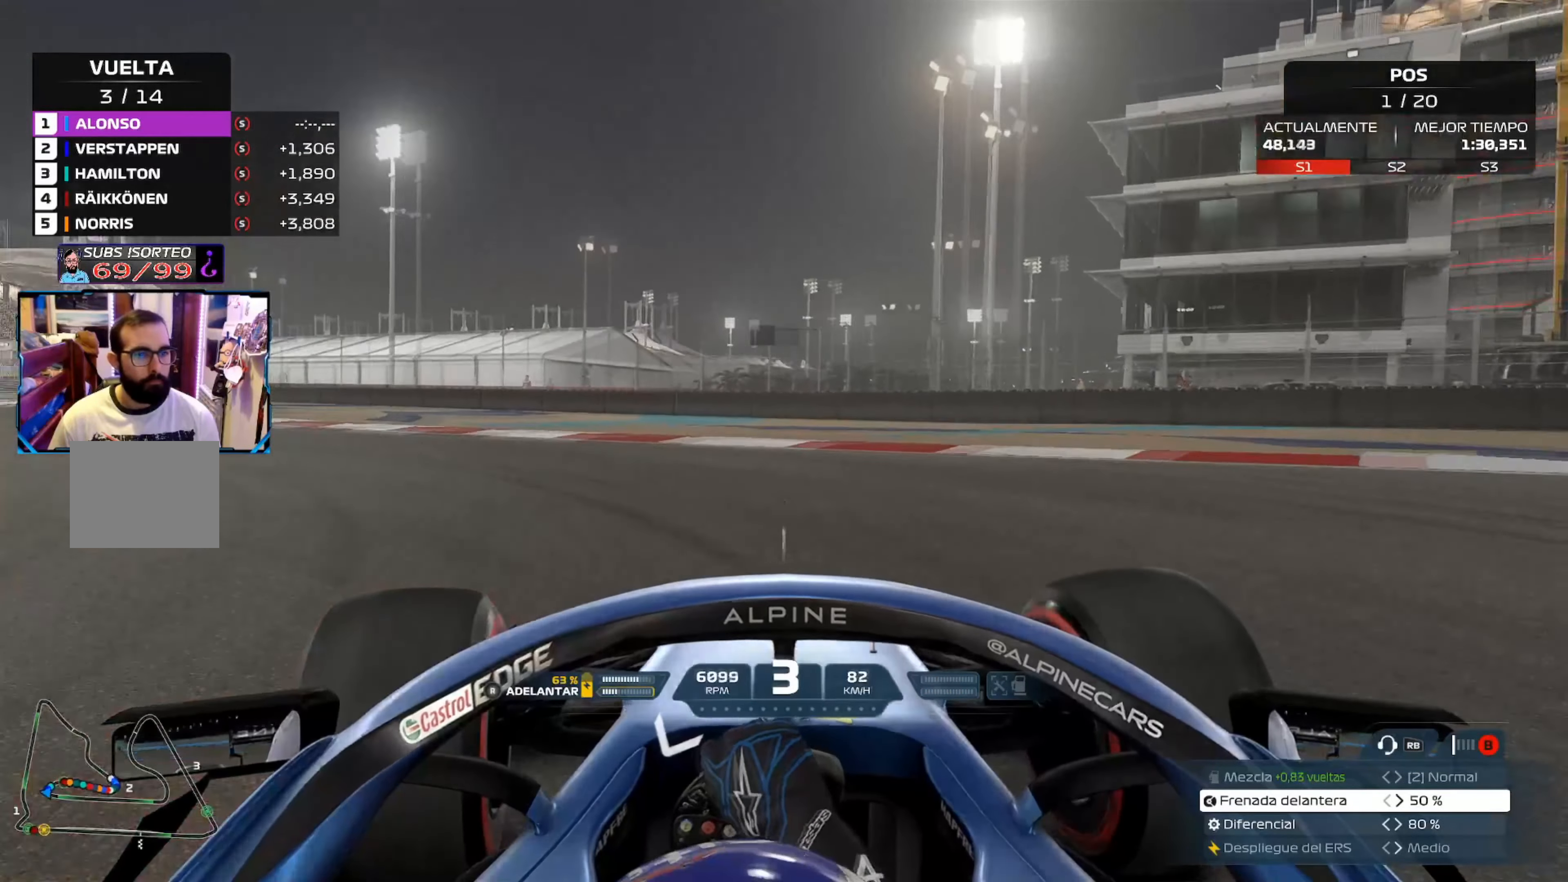
{"buttons": ["R2"], "left_stick": "up-left", "right_stick": "center", "events": [[317, "R2", "down"], [433, "left_stick", "up-left"]]}
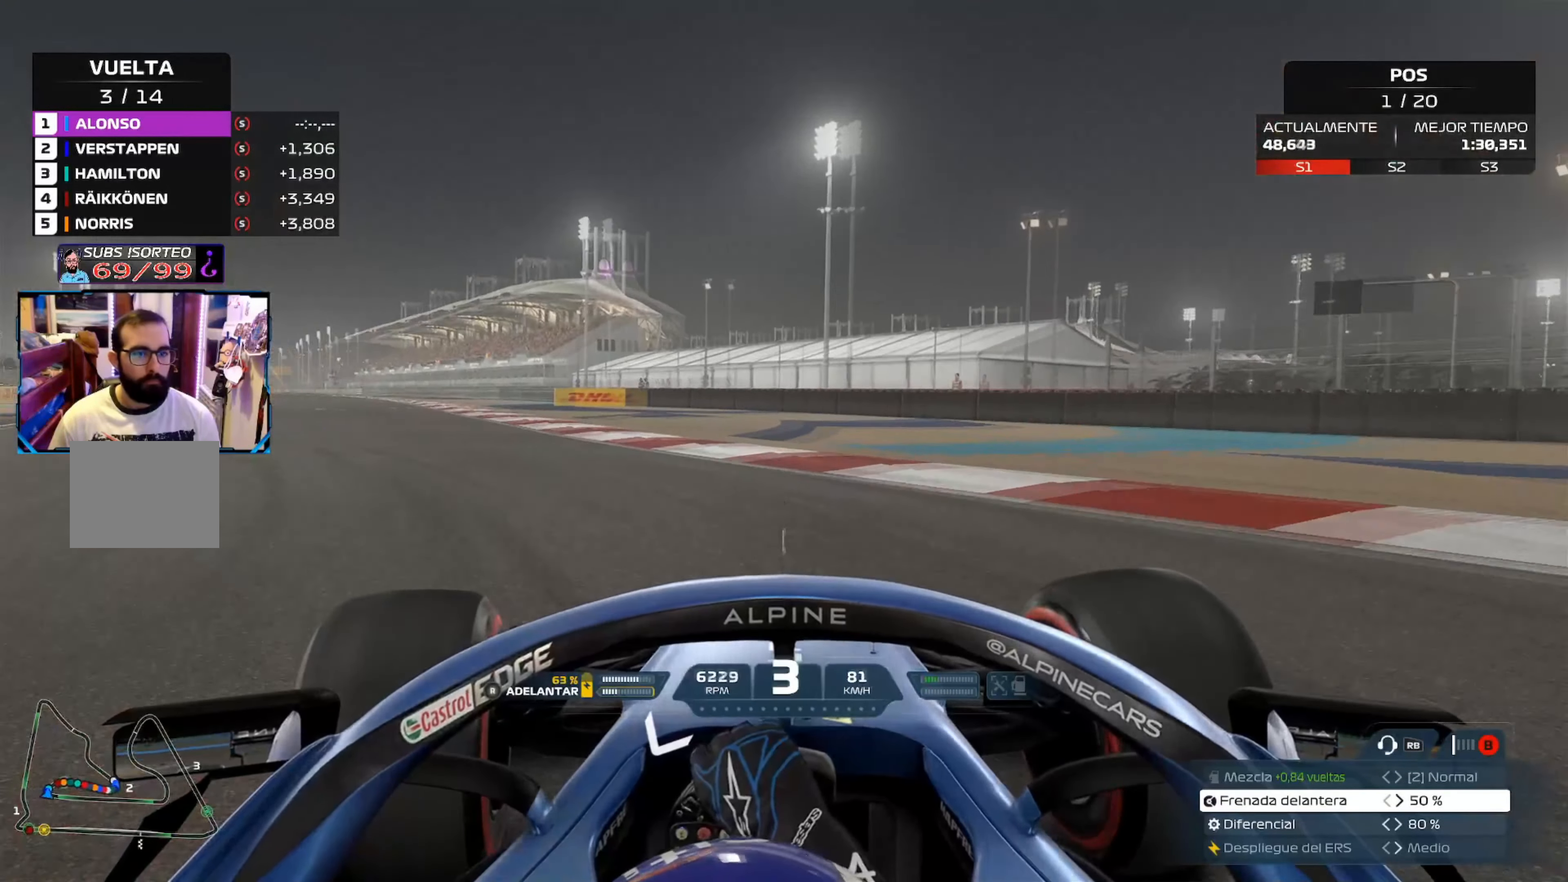
{"buttons": ["R2"], "left_stick": "up-left", "right_stick": "center", "events": []}
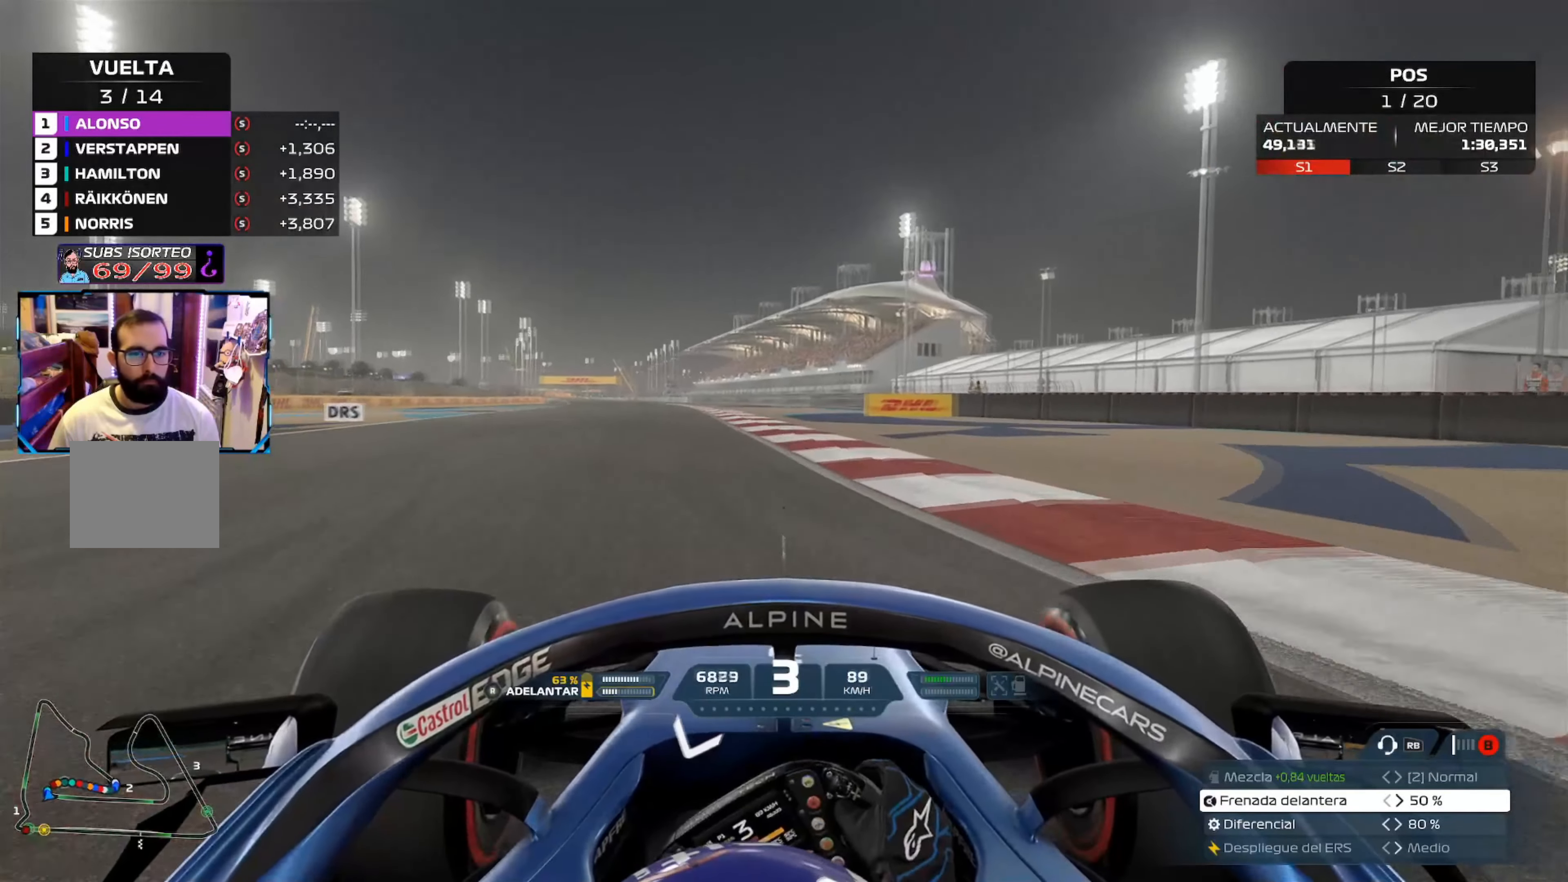
{"buttons": ["R2"], "left_stick": "up", "right_stick": "center", "events": [[417, "left_stick", "up"]]}
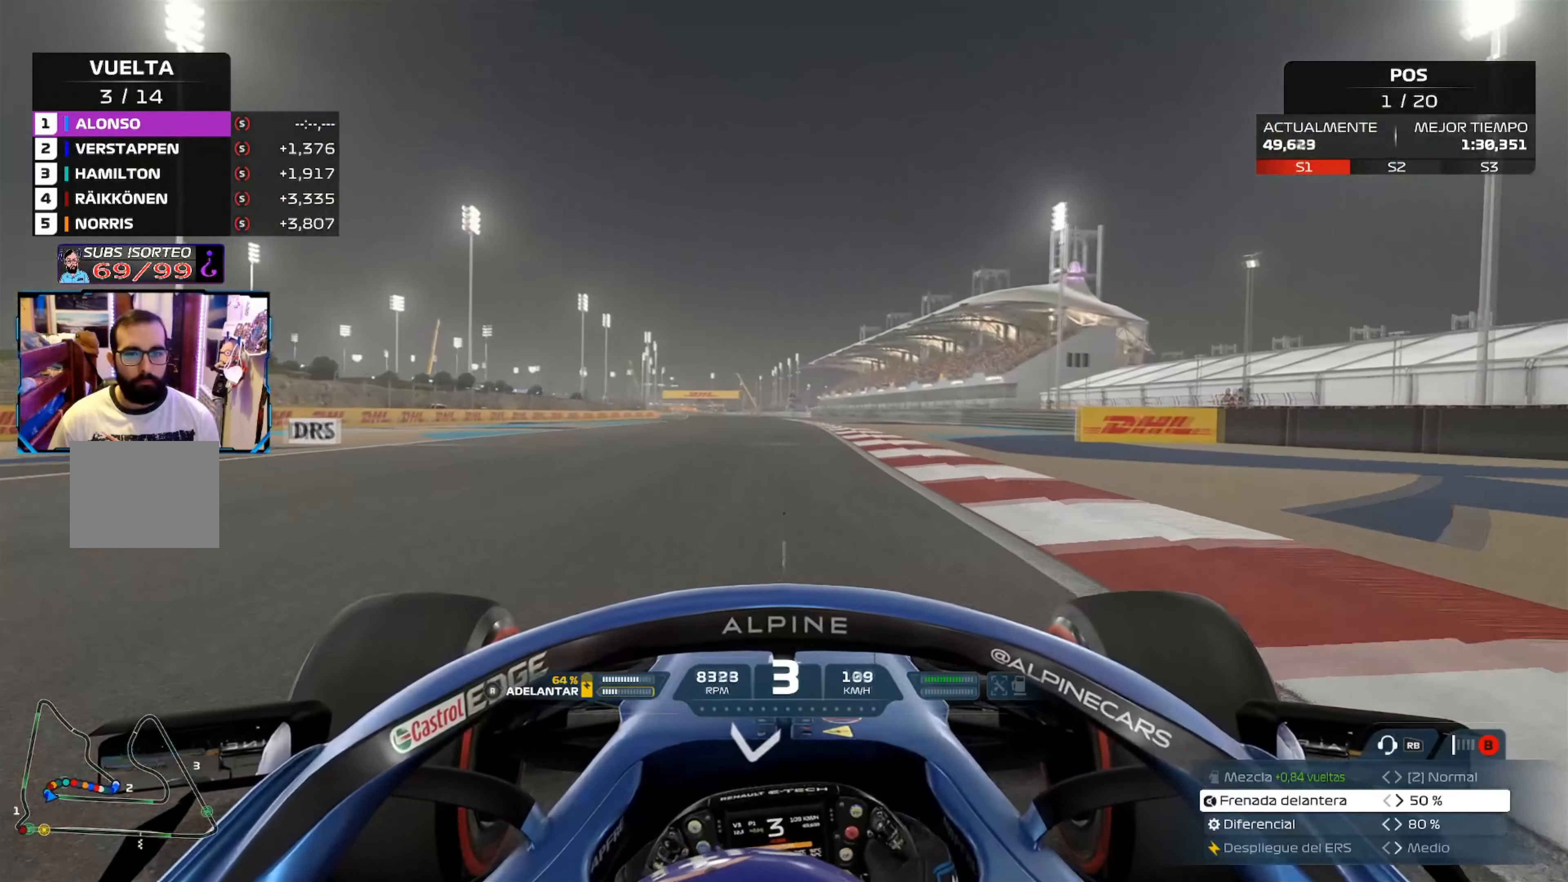
{"buttons": ["R2"], "left_stick": "up", "right_stick": "center", "events": []}
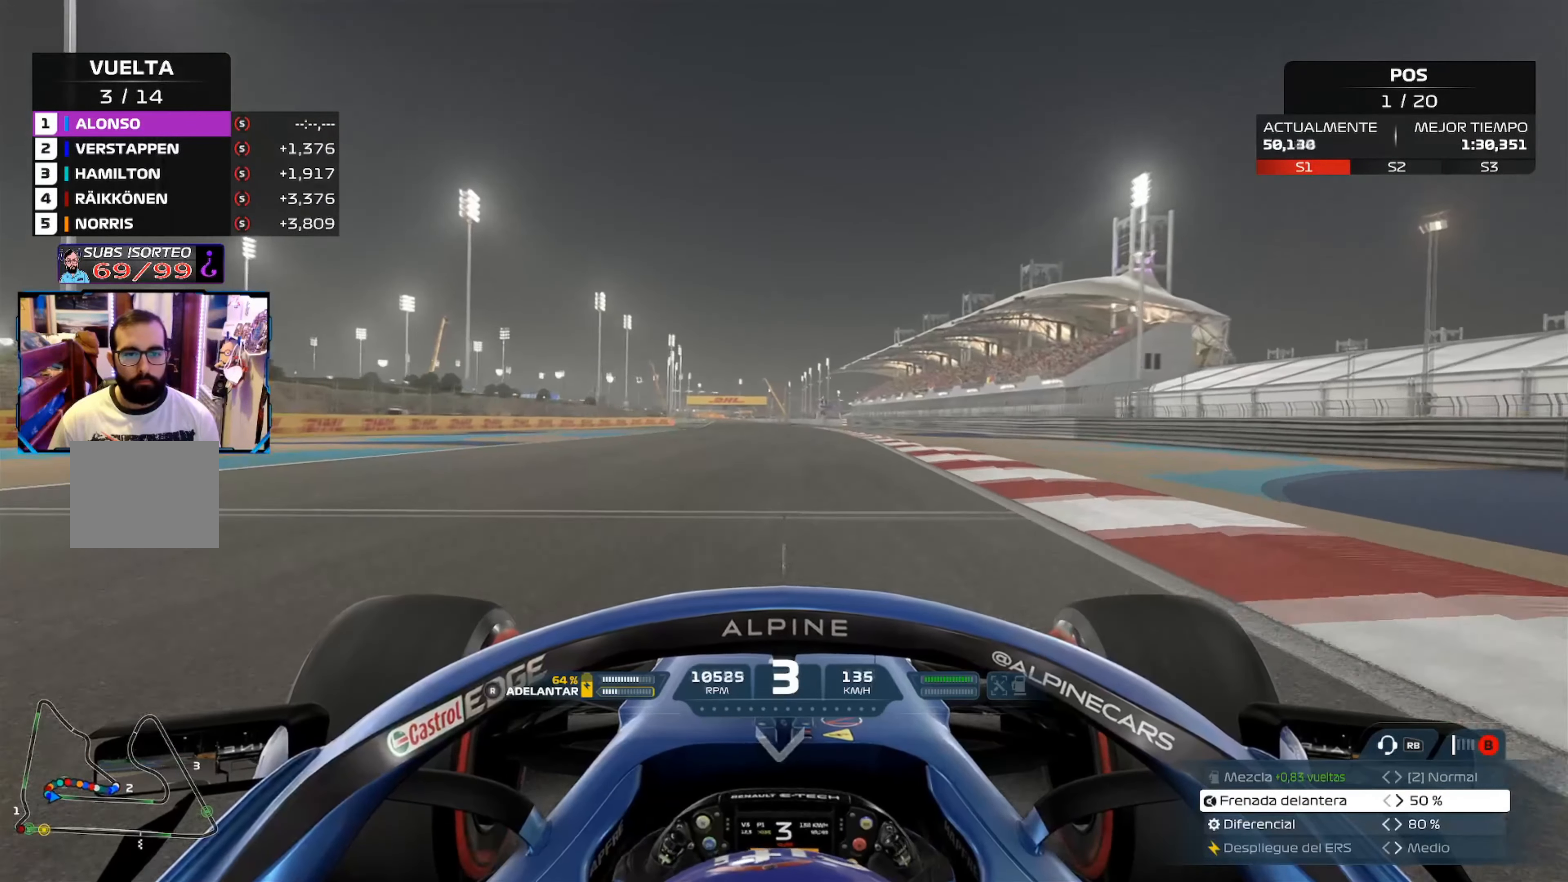
{"buttons": ["R2"], "left_stick": "up", "right_stick": "center", "events": [[317, "A", "down"], [450, "A", "up"]]}
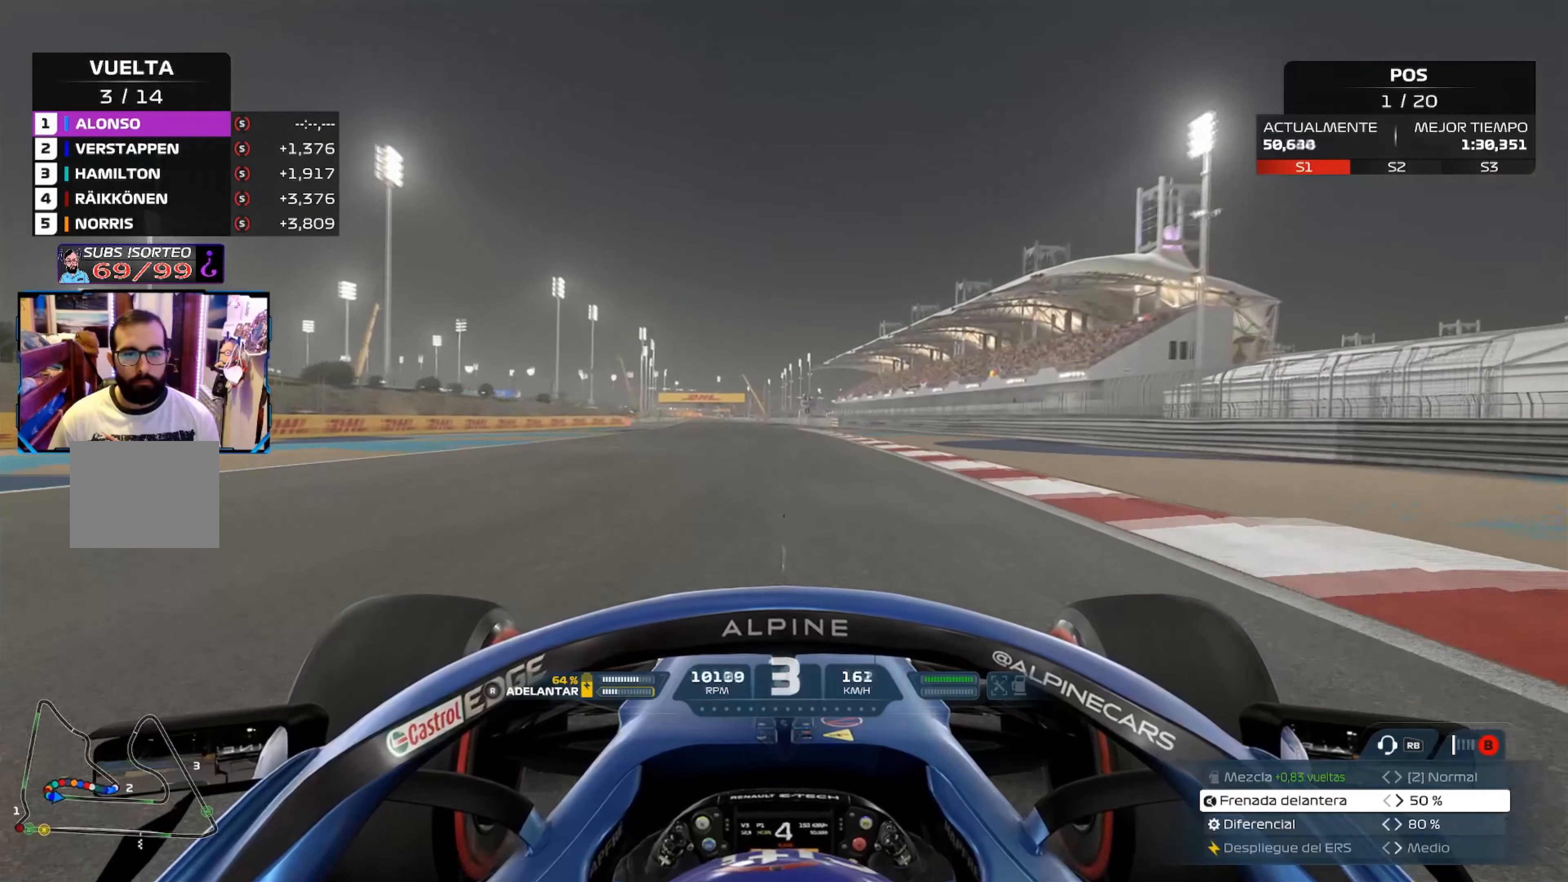
{"buttons": ["R2"], "left_stick": "up", "right_stick": "center", "events": []}
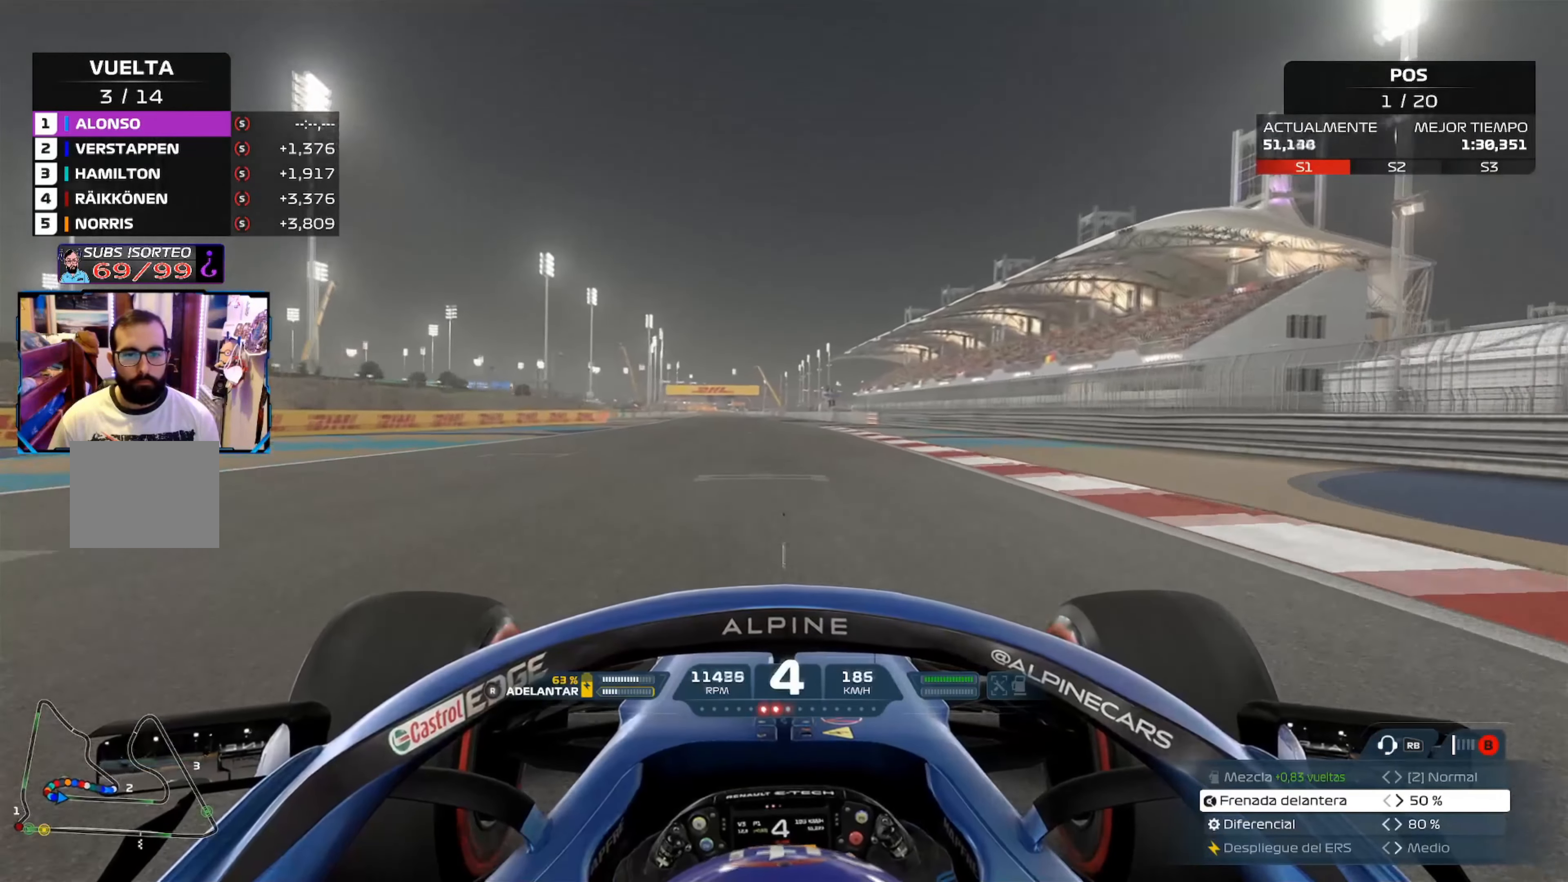
{"buttons": ["R2"], "left_stick": "up-left", "right_stick": "center", "events": [[100, "A", "down"], [284, "A", "up"], [367, "left_stick", "up-left"]]}
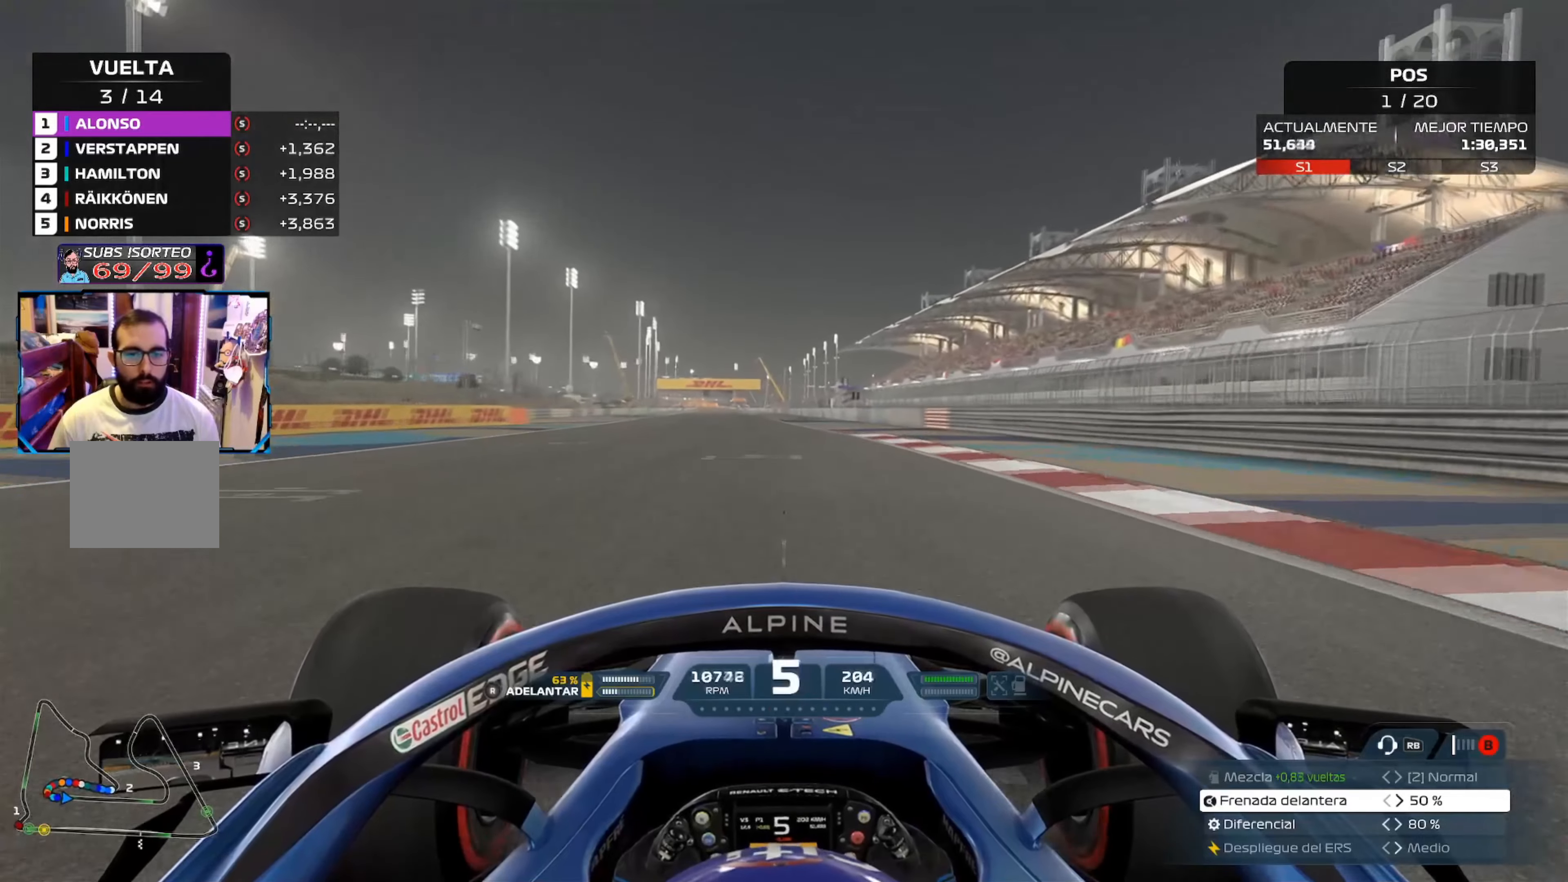
{"buttons": ["R2"], "left_stick": "up-left", "right_stick": "center", "events": []}
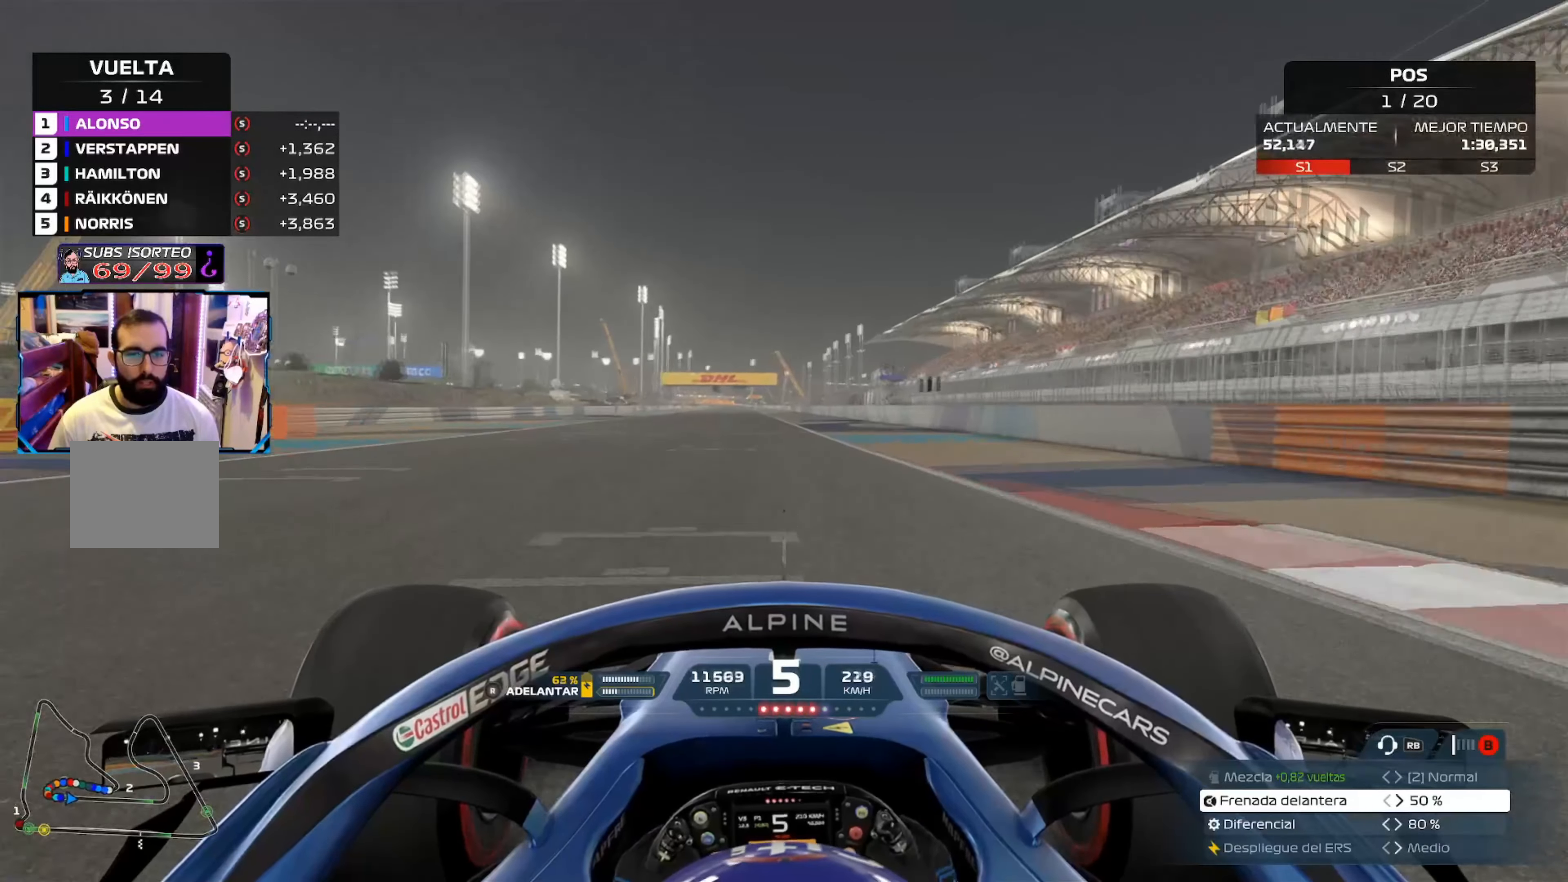
{"buttons": ["R2"], "left_stick": "up-left", "right_stick": "center", "events": [[84, "A", "down"], [284, "A", "up"]]}
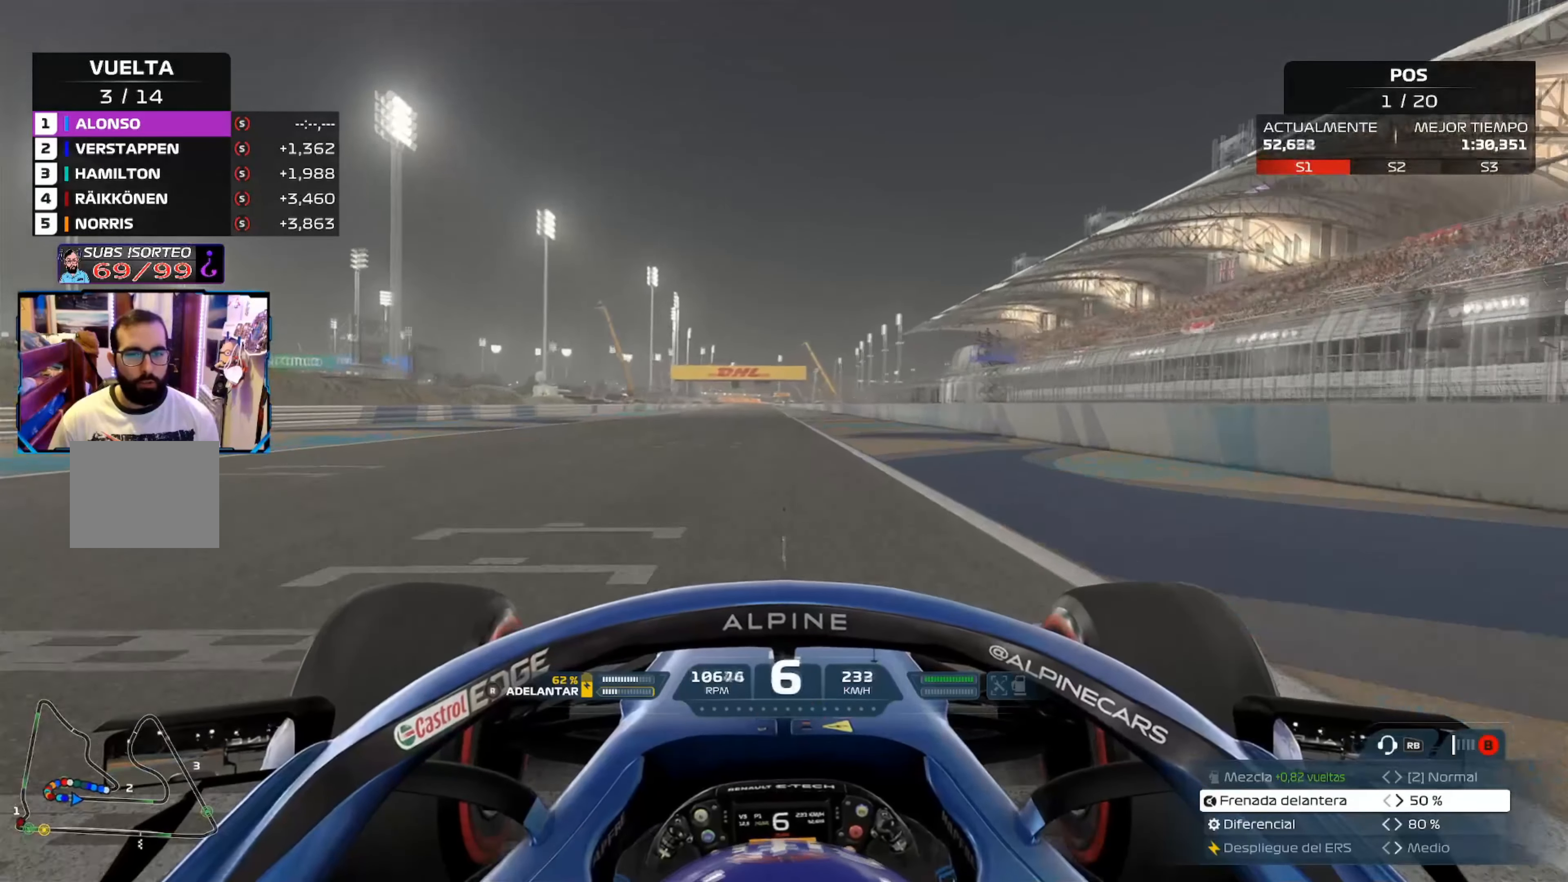
{"buttons": ["R2"], "left_stick": "center", "right_stick": "center", "events": [[217, "left_stick", "center"]]}
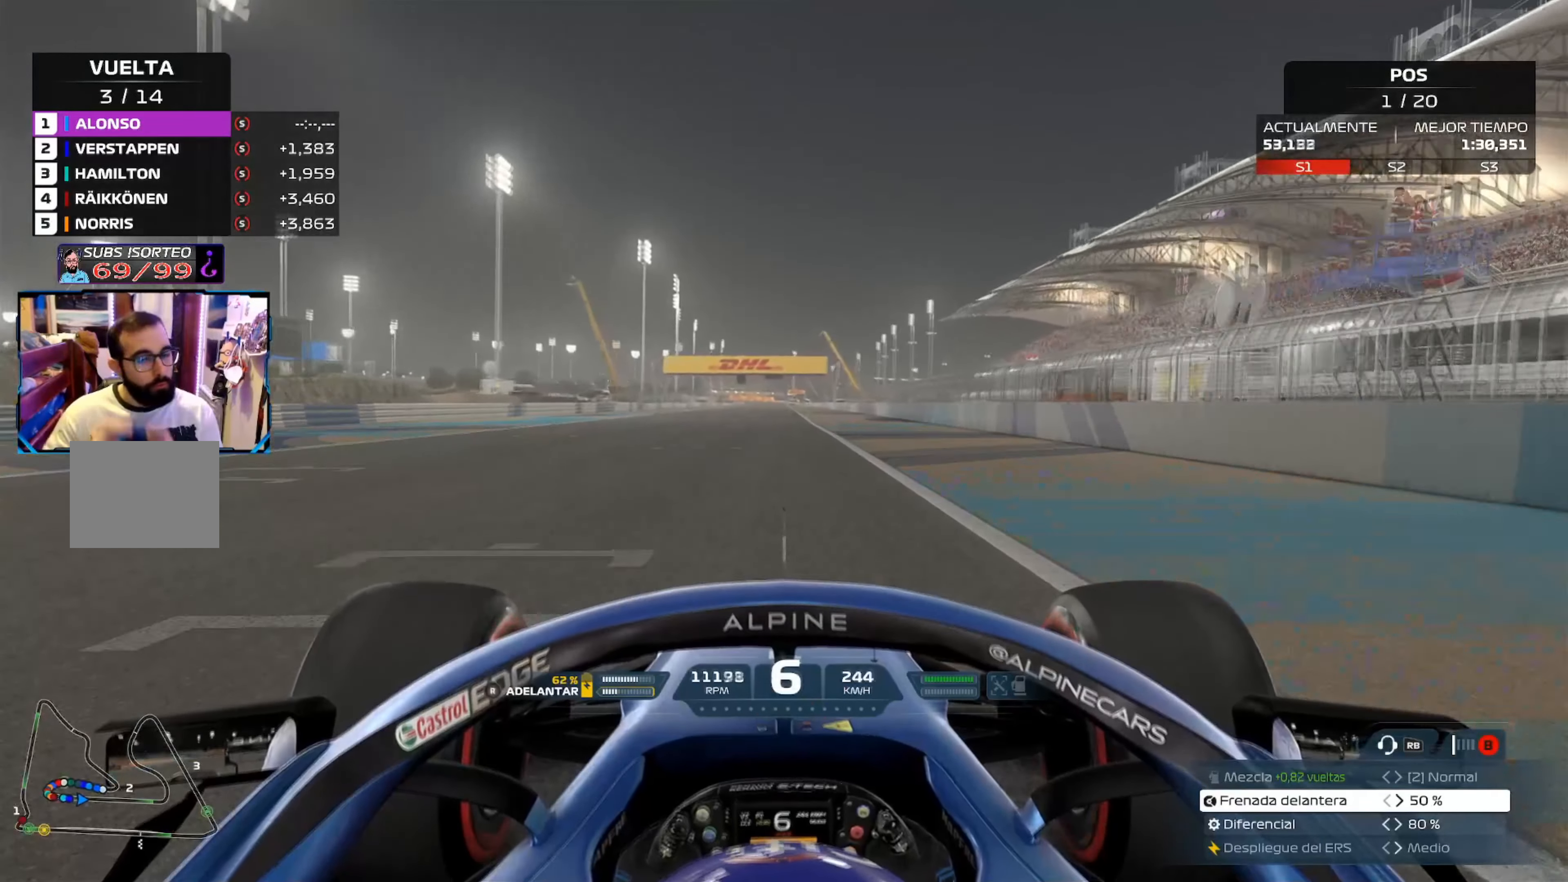
{"buttons": ["R2"], "left_stick": "center", "right_stick": "center", "events": []}
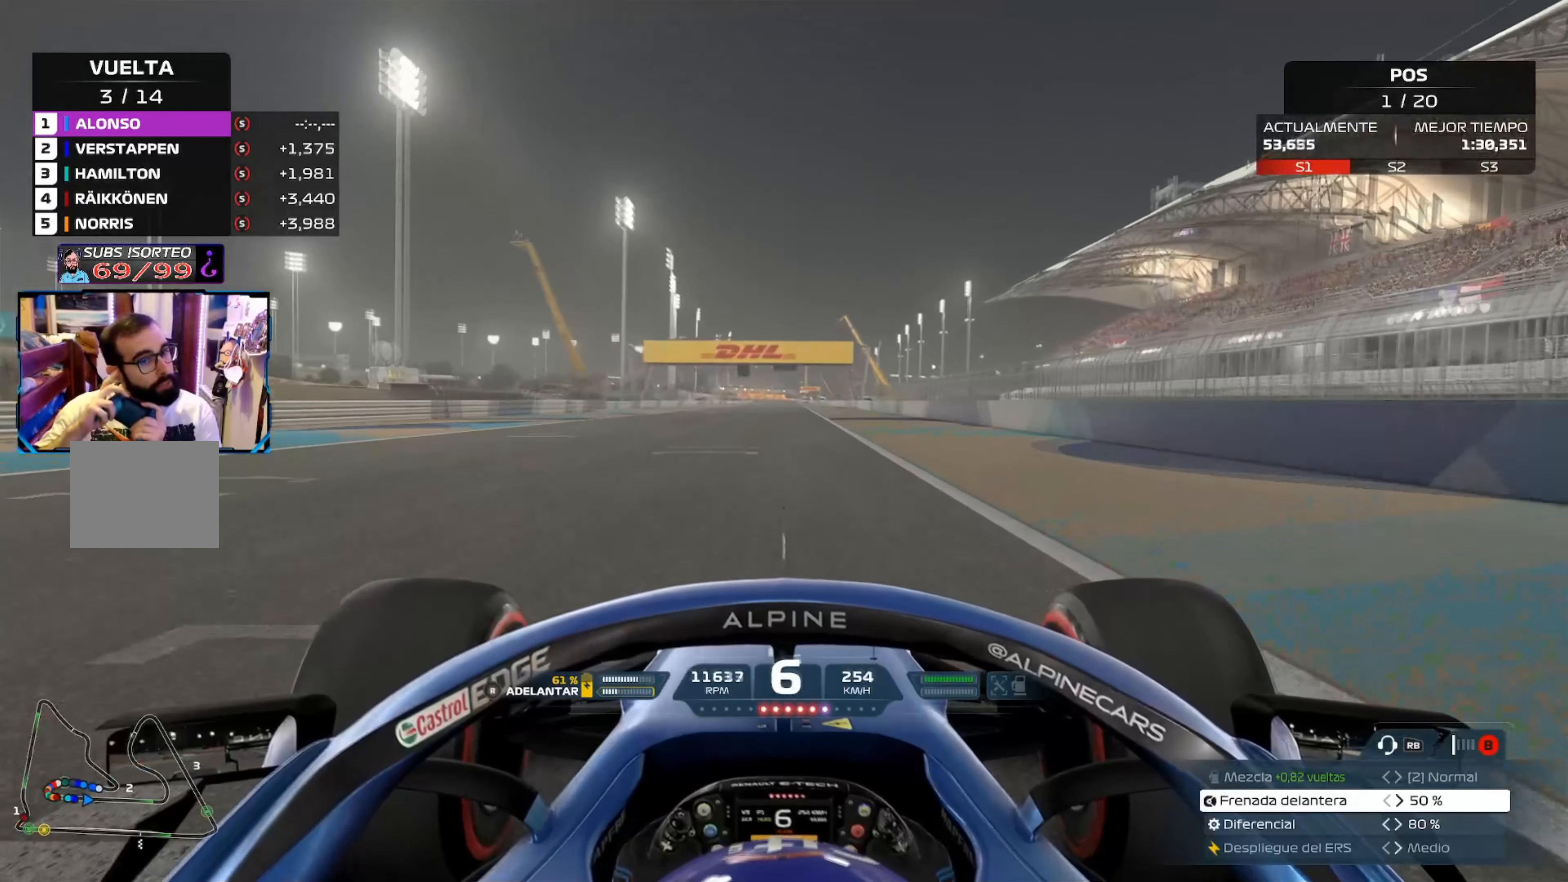
{"buttons": ["R2"], "left_stick": "center", "right_stick": "center", "events": [[150, "A", "down"], [267, "A", "up"]]}
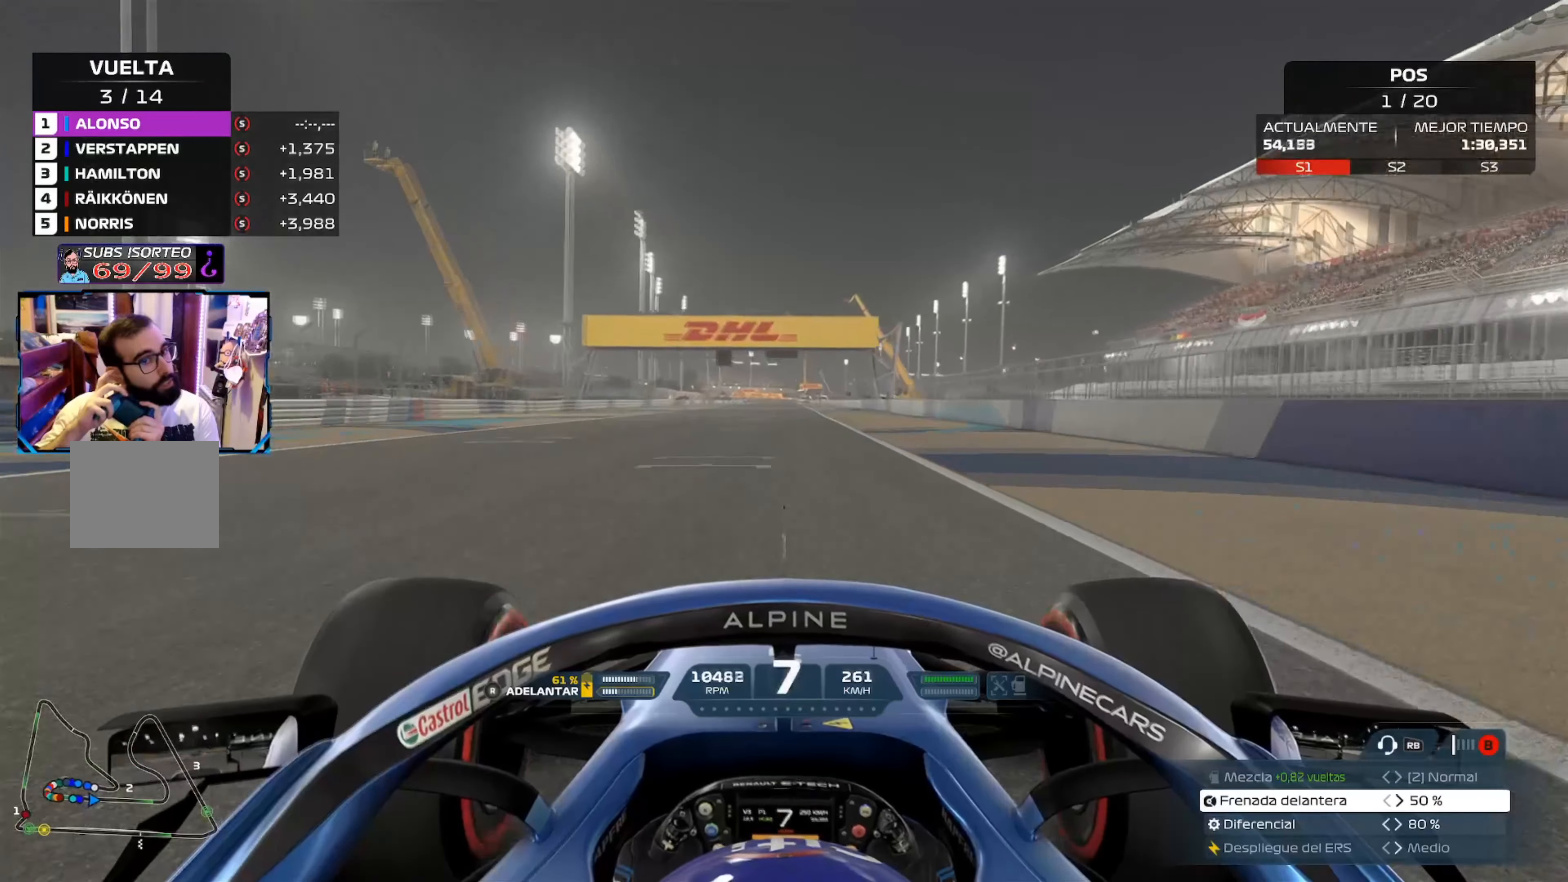
{"buttons": ["R2"], "left_stick": "center", "right_stick": "center", "events": []}
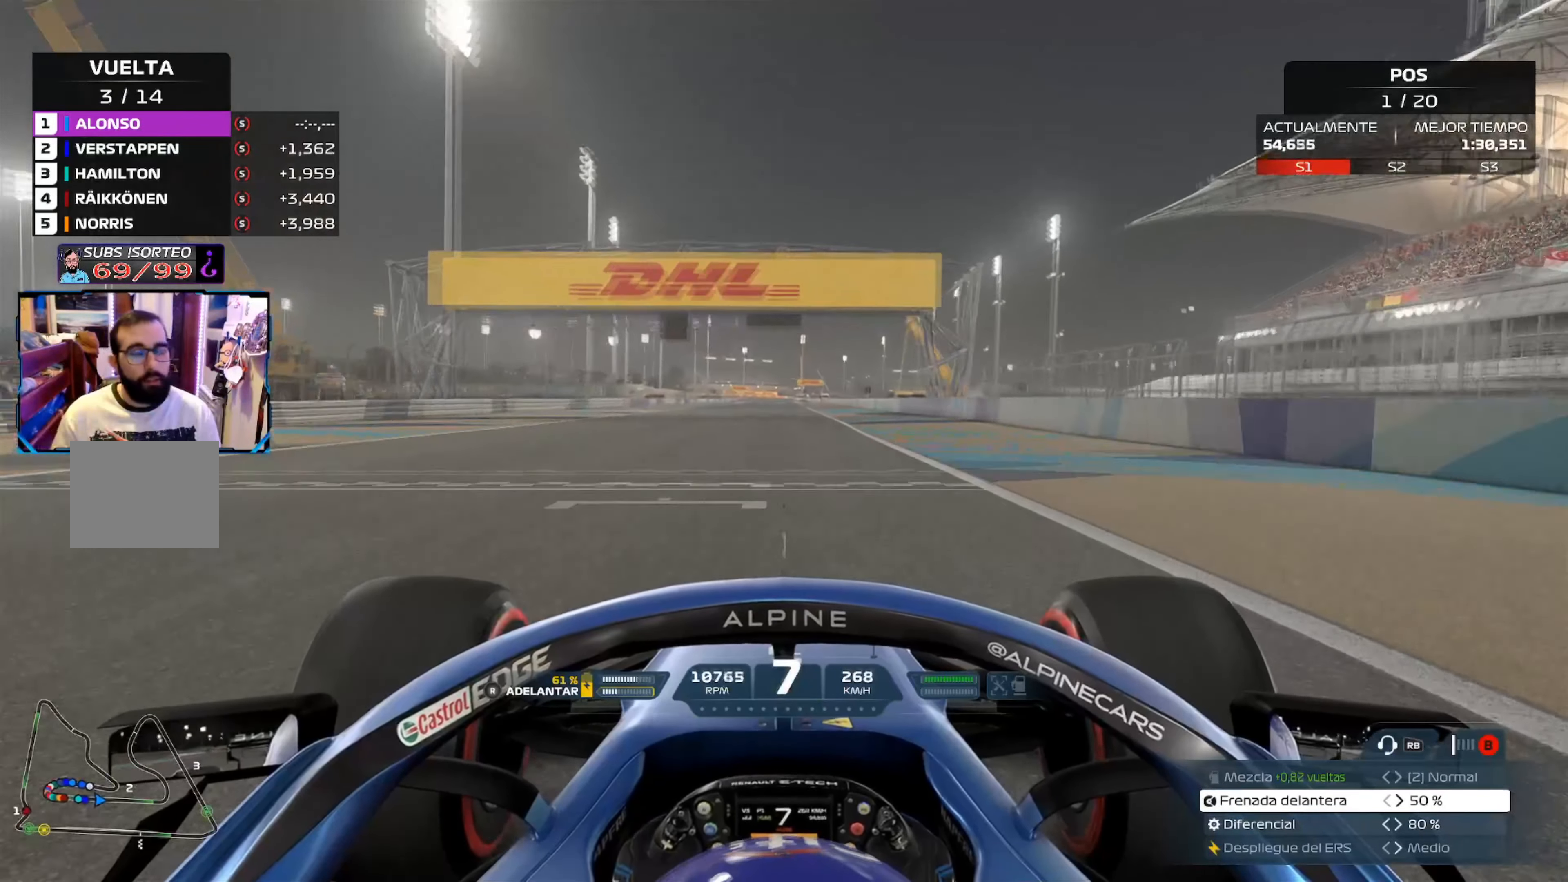
{"buttons": ["R2"], "left_stick": "center", "right_stick": "center", "events": []}
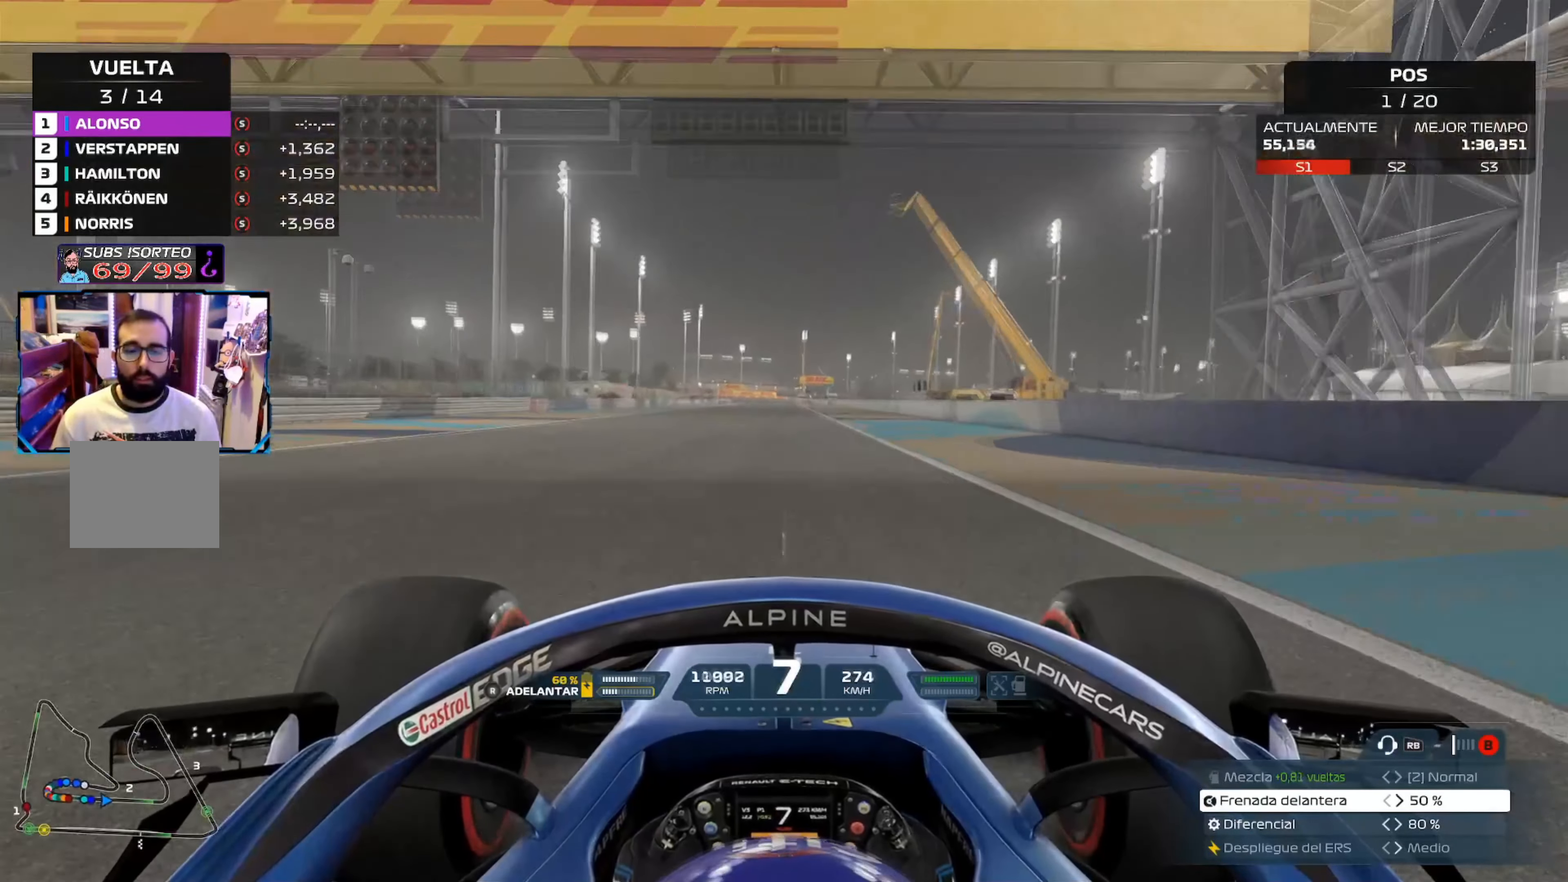
{"buttons": ["R2"], "left_stick": "center", "right_stick": "center", "events": []}
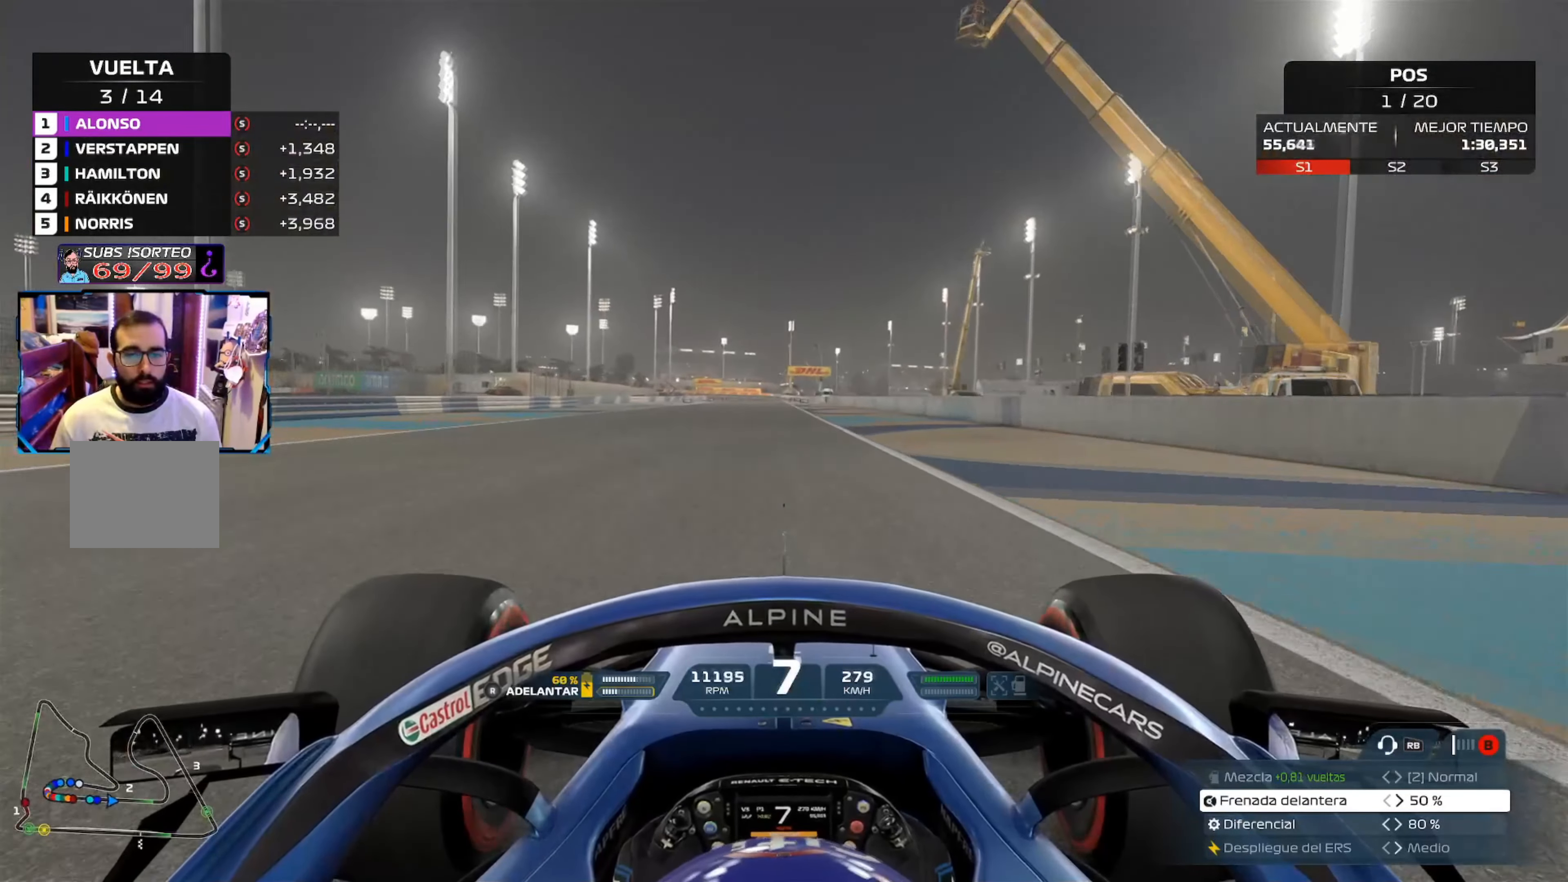
{"buttons": ["R2"], "left_stick": "center", "right_stick": "center", "events": []}
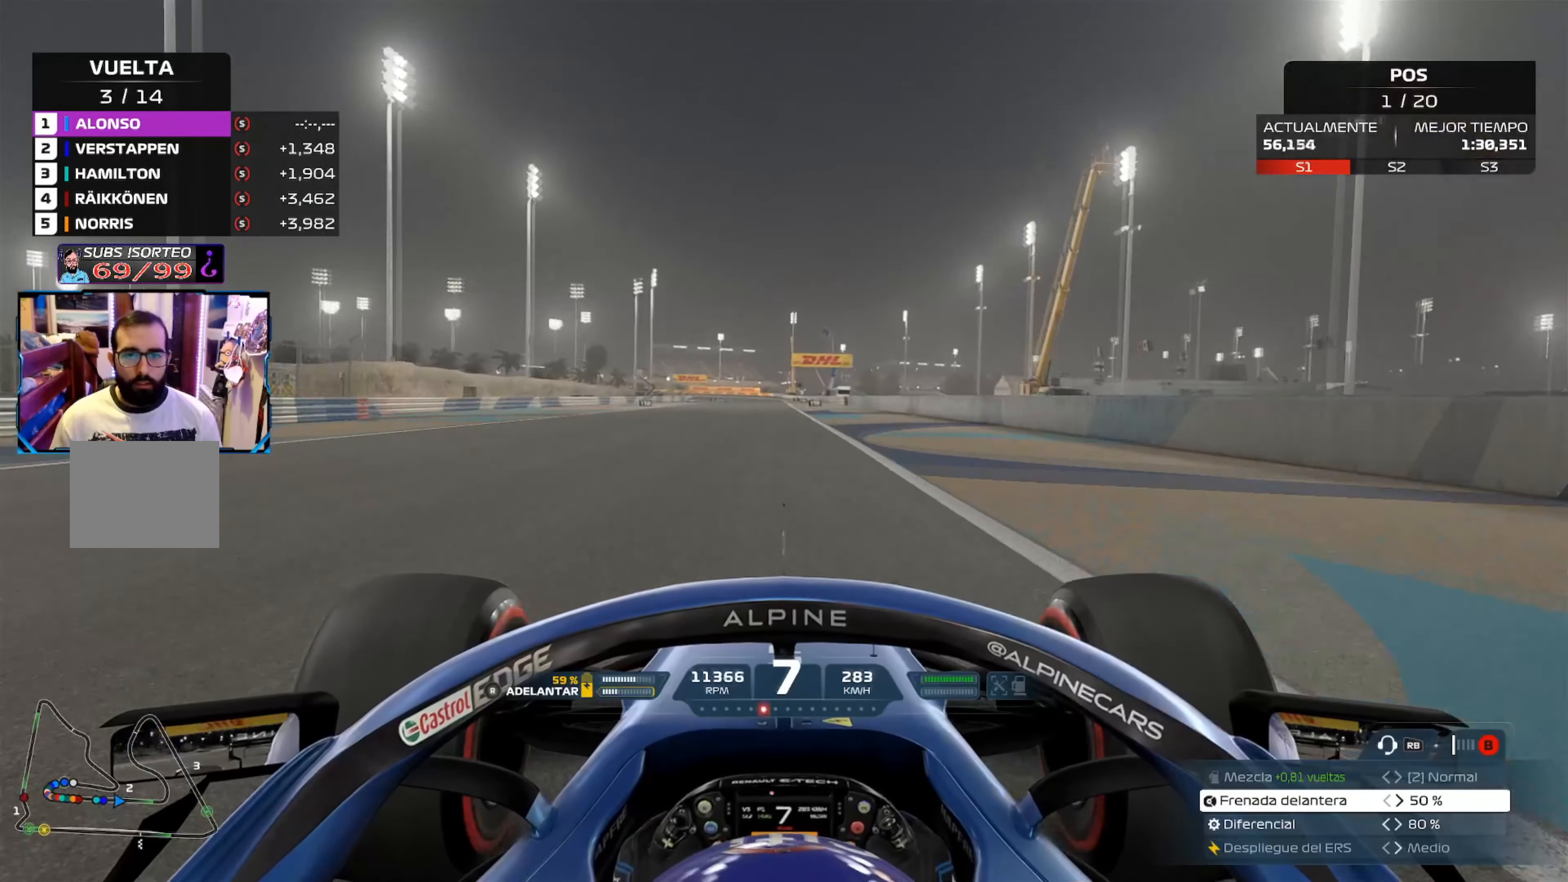
{"buttons": ["R2"], "left_stick": "center", "right_stick": "center", "events": []}
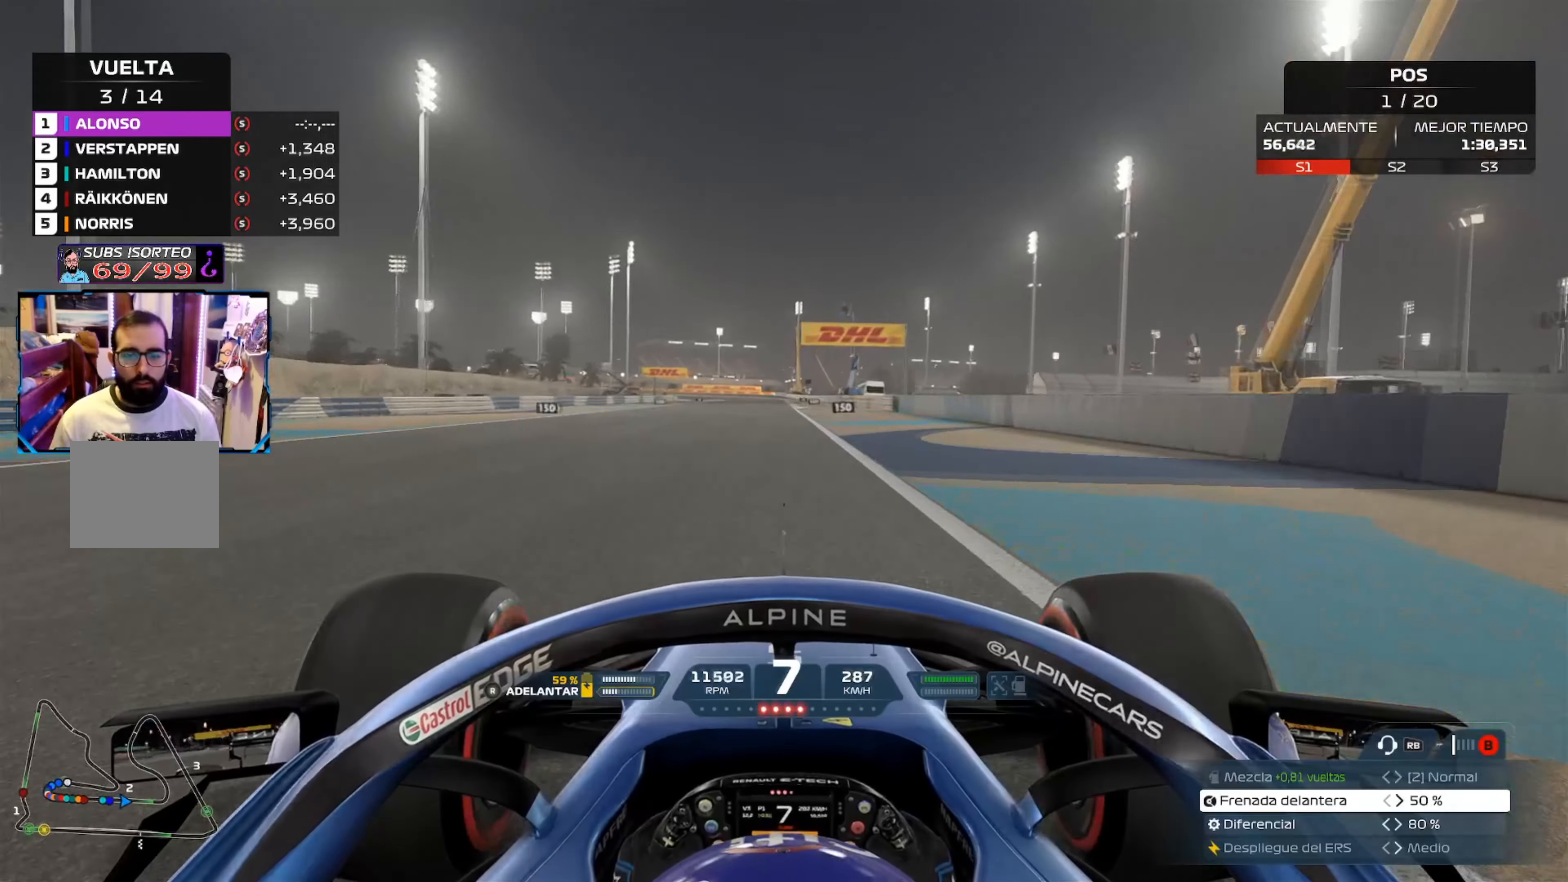
{"buttons": ["R2"], "left_stick": "center", "right_stick": "center", "events": []}
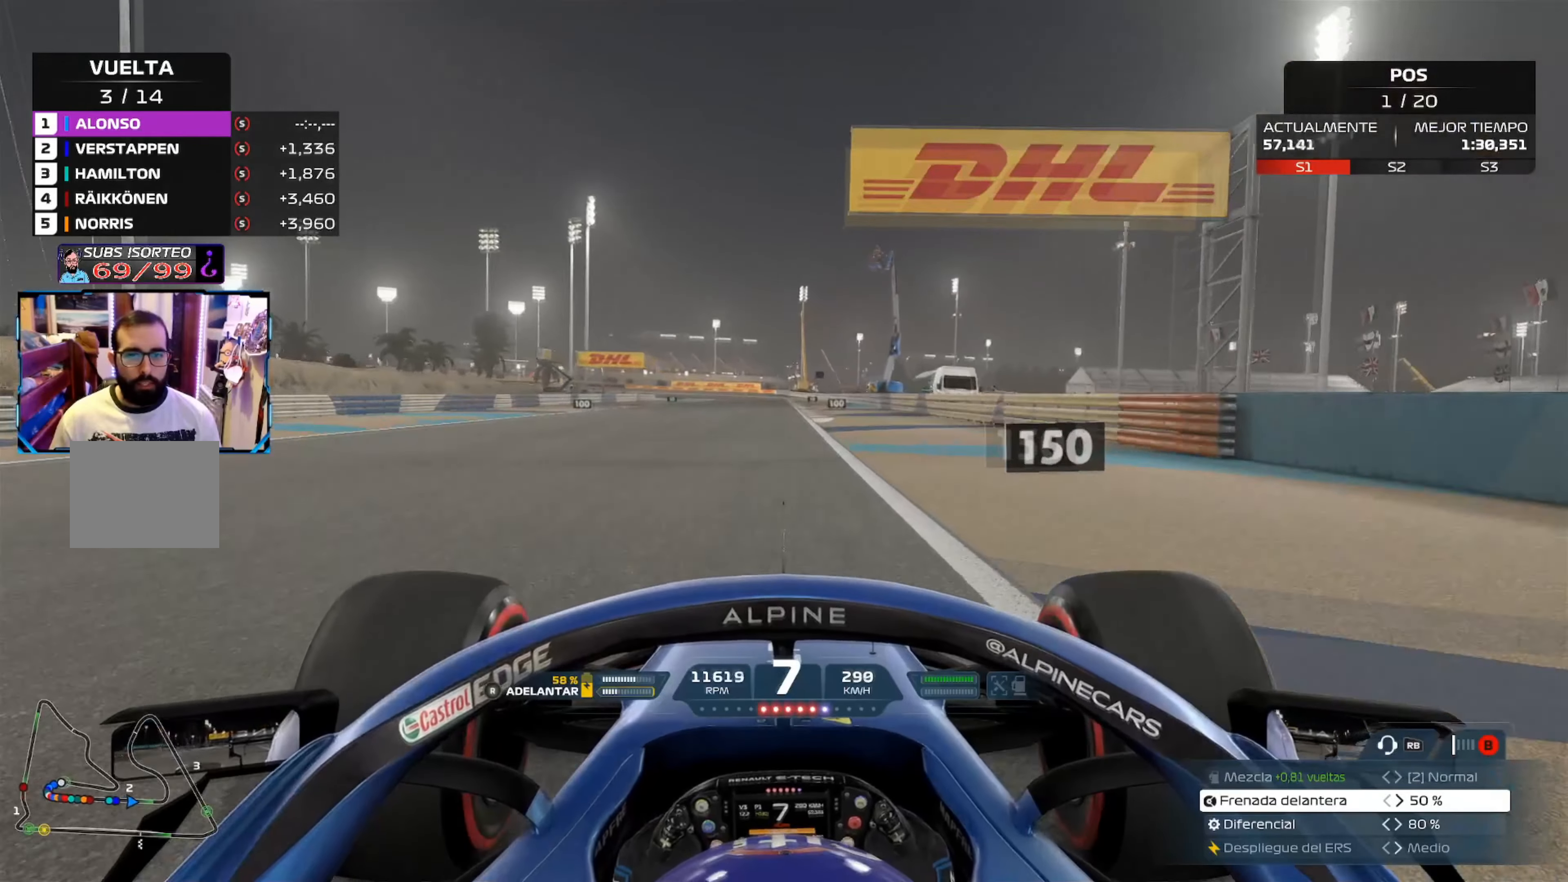
{"buttons": ["R2"], "left_stick": "center", "right_stick": "center", "events": []}
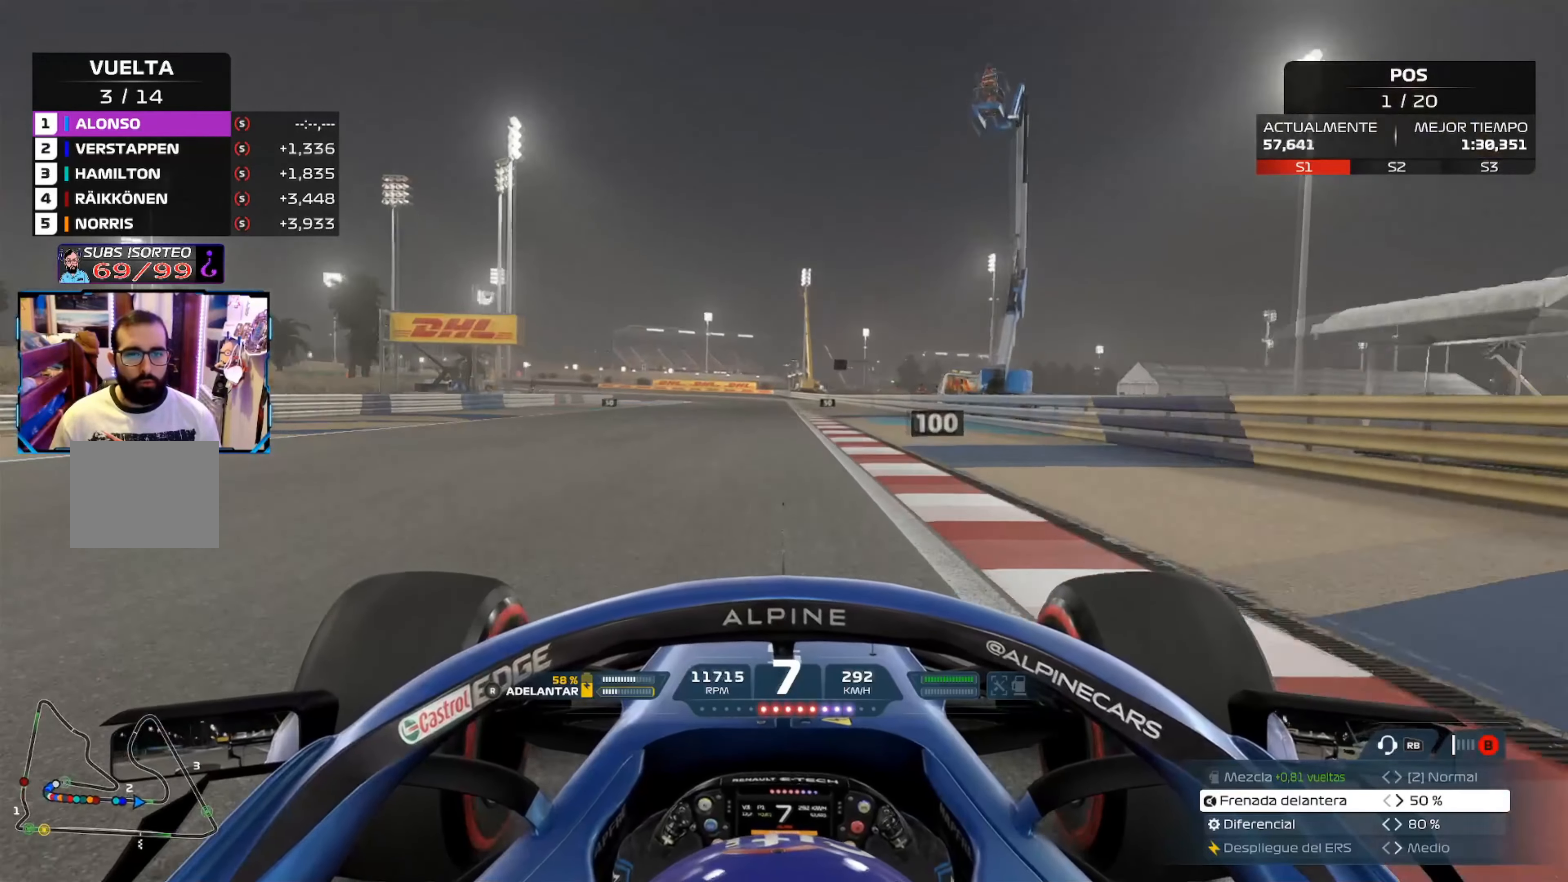
{"buttons": ["R2"], "left_stick": "center", "right_stick": "center", "events": []}
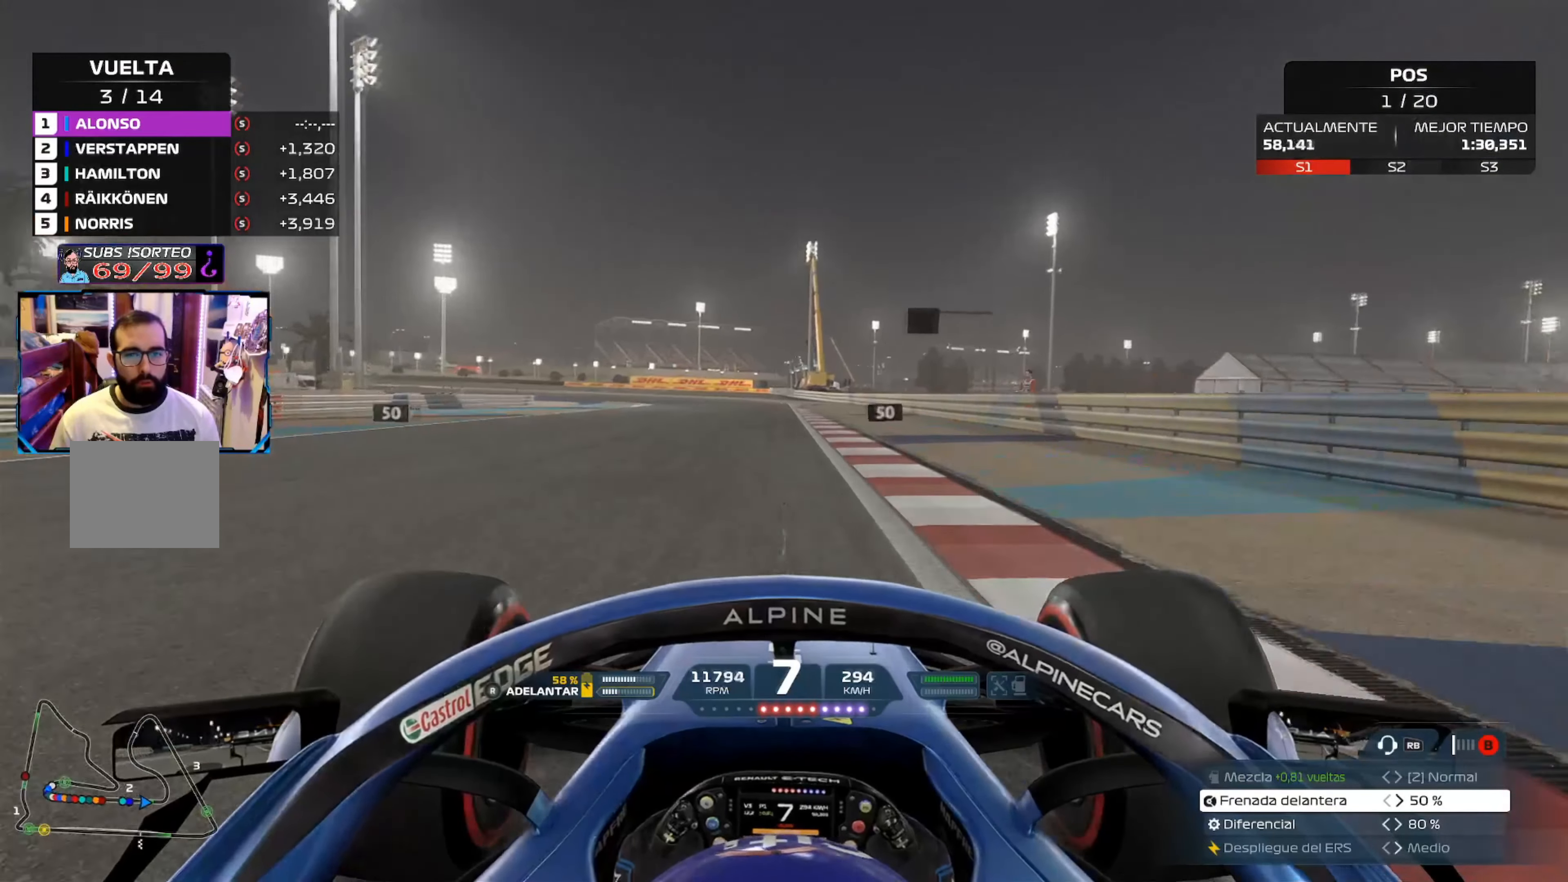
{"buttons": ["X", "L2"], "left_stick": "left", "right_stick": "center", "events": [[17, "L2", "down"], [34, "R2", "up"], [117, "X", "down"], [234, "X", "up"], [334, "X", "down"], [434, "X", "up"], [501, "X", "down"], [501, "left_stick", "left"]]}
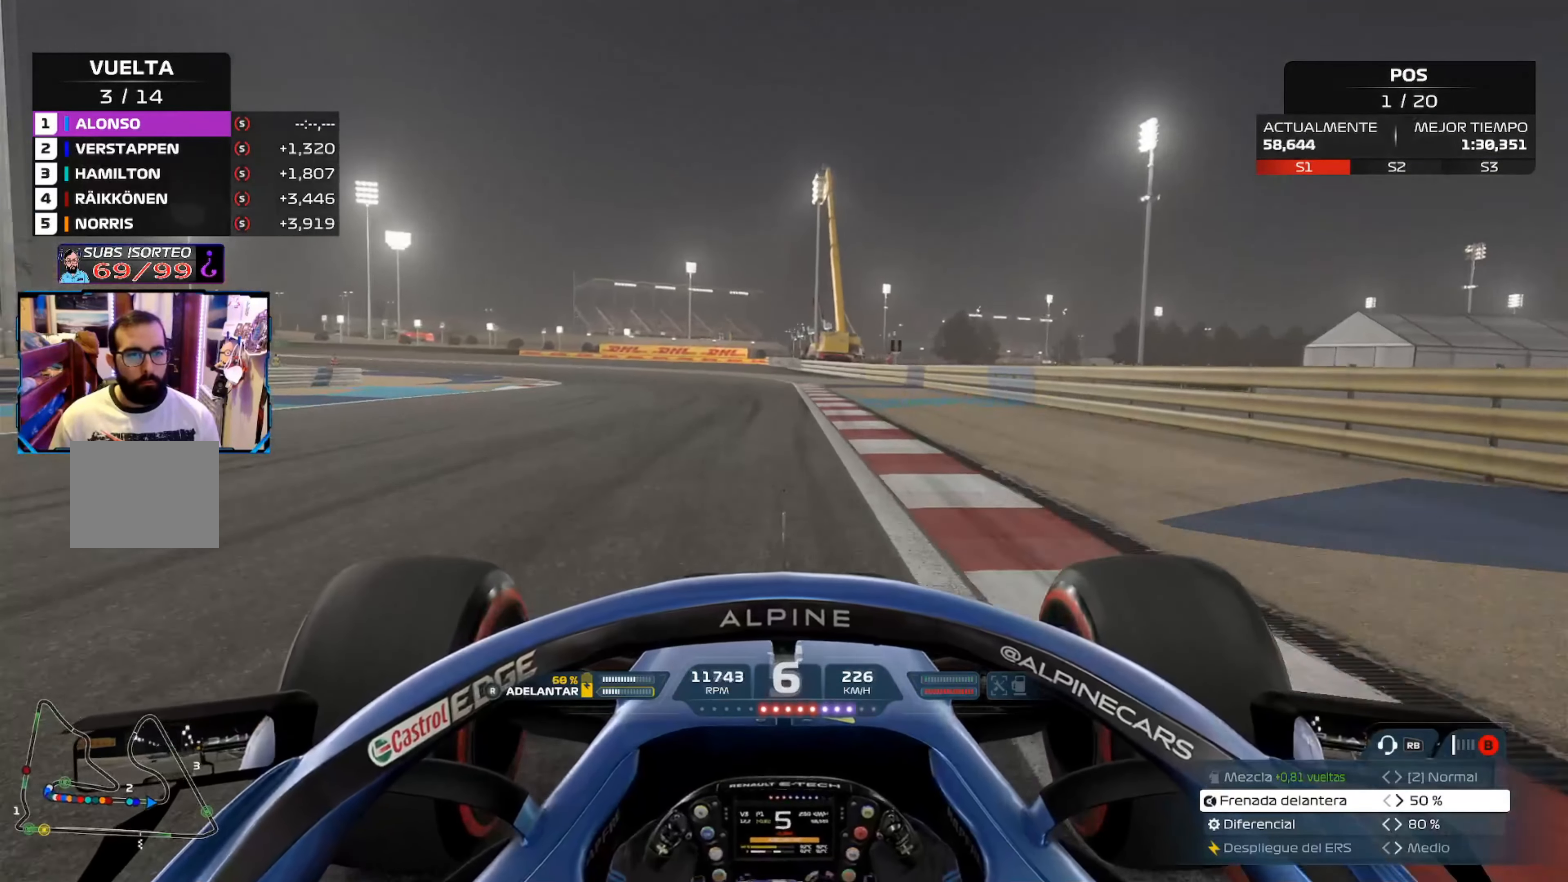
{"buttons": [], "left_stick": "left", "right_stick": "center", "events": [[150, "X", "up"], [384, "L2", "up"]]}
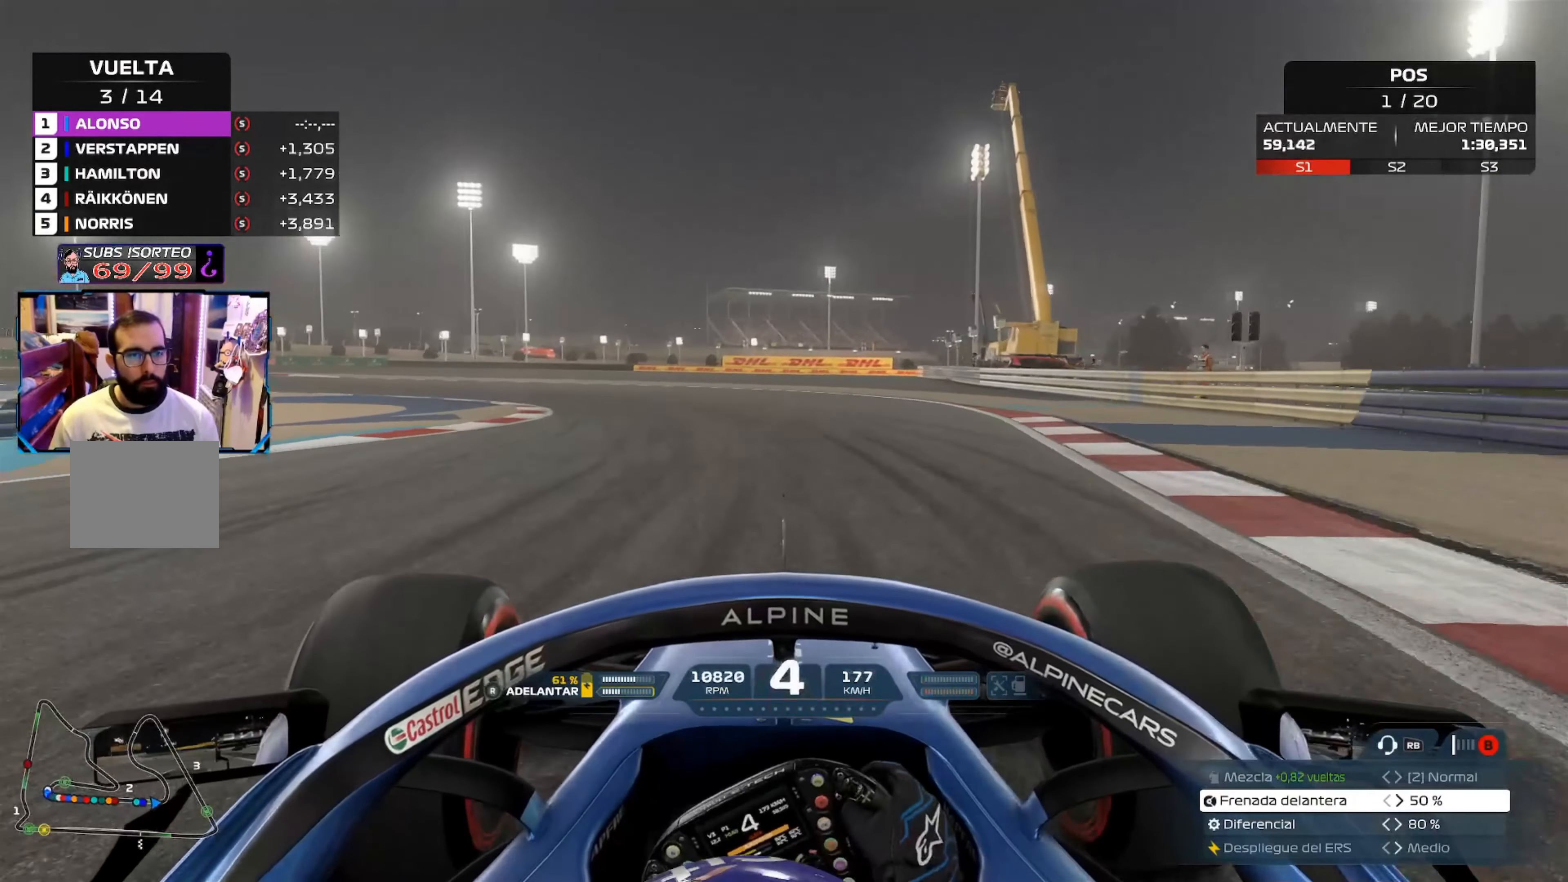
{"buttons": [], "left_stick": "left", "right_stick": "center", "events": []}
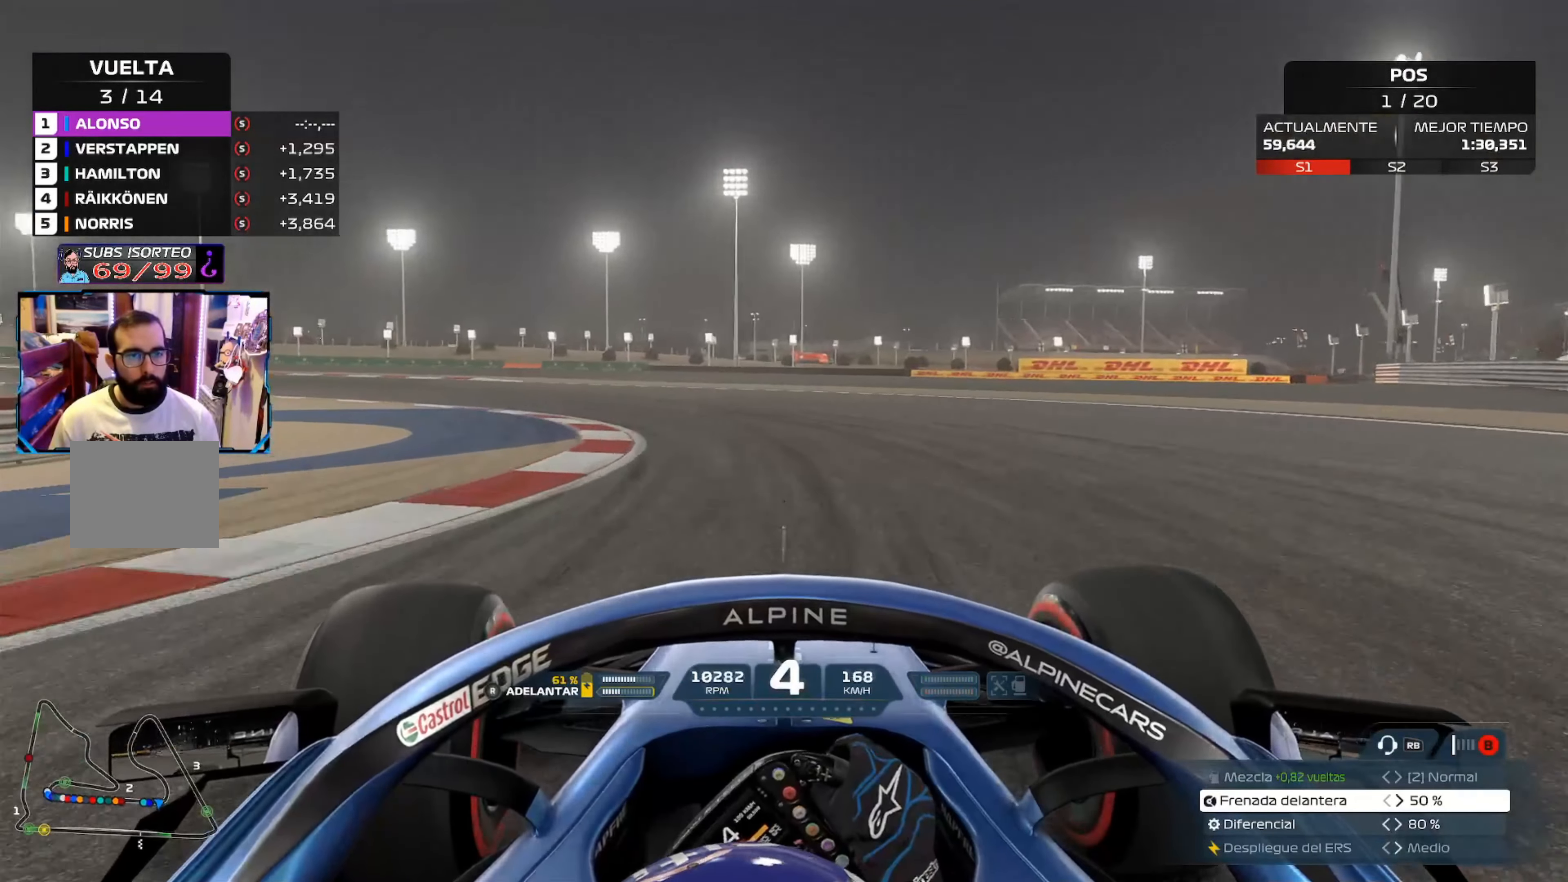
{"buttons": [], "left_stick": "left", "right_stick": "center", "events": []}